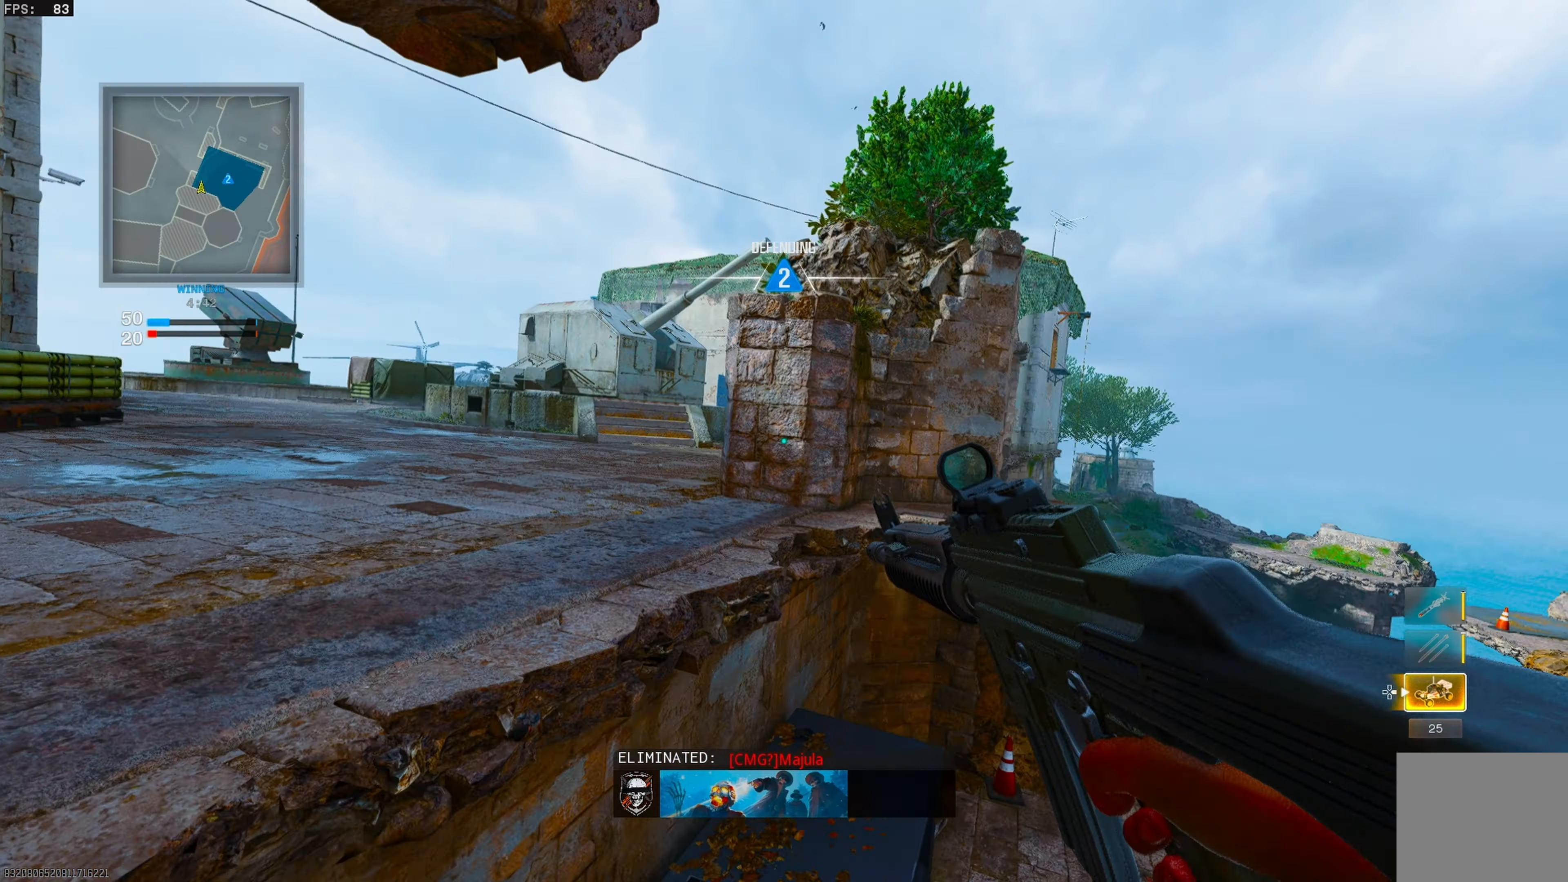
Gameplay with a controller (PlayStation layout); each line is a JSON object with the inputs held at the frame after it. "events" lists button and stick changes between this image and that frame as [ms after this image, input, new state], when the widget could be followed in between.
{"buttons": ["L1"], "left_stick": "center", "right_stick": "center", "events": [[250, "right_stick", "up-left"], [333, "right_stick", "center"], [350, "L1", "down"], [350, "left_stick", "center"]]}
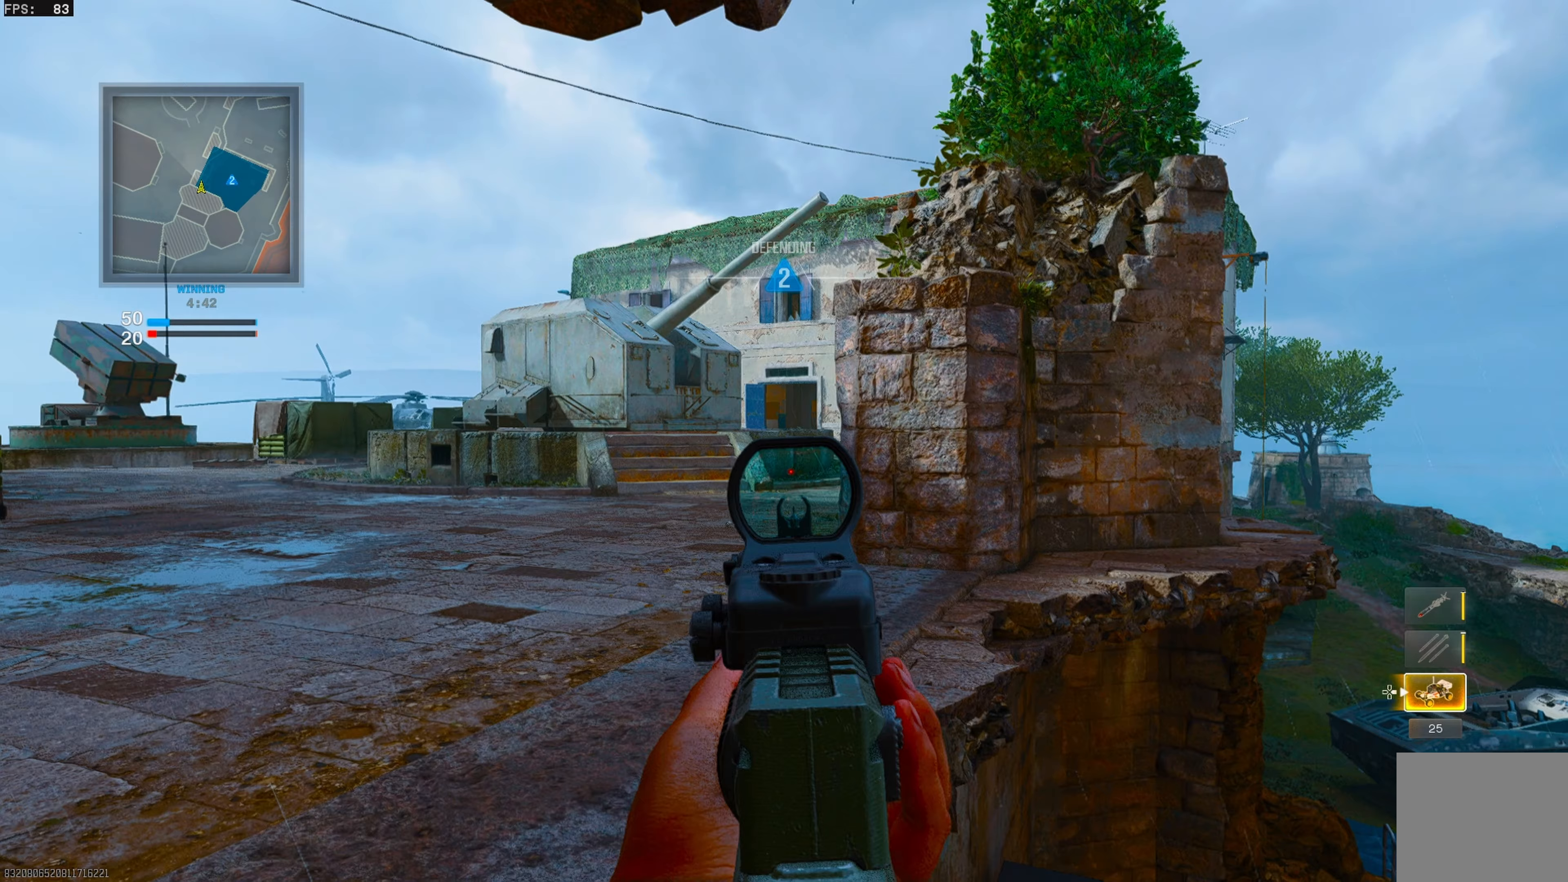
{"buttons": ["L1"], "left_stick": "left", "right_stick": "center", "events": [[50, "left_stick", "right"], [50, "right_stick", "up"], [217, "left_stick", "left"], [217, "right_stick", "center"]]}
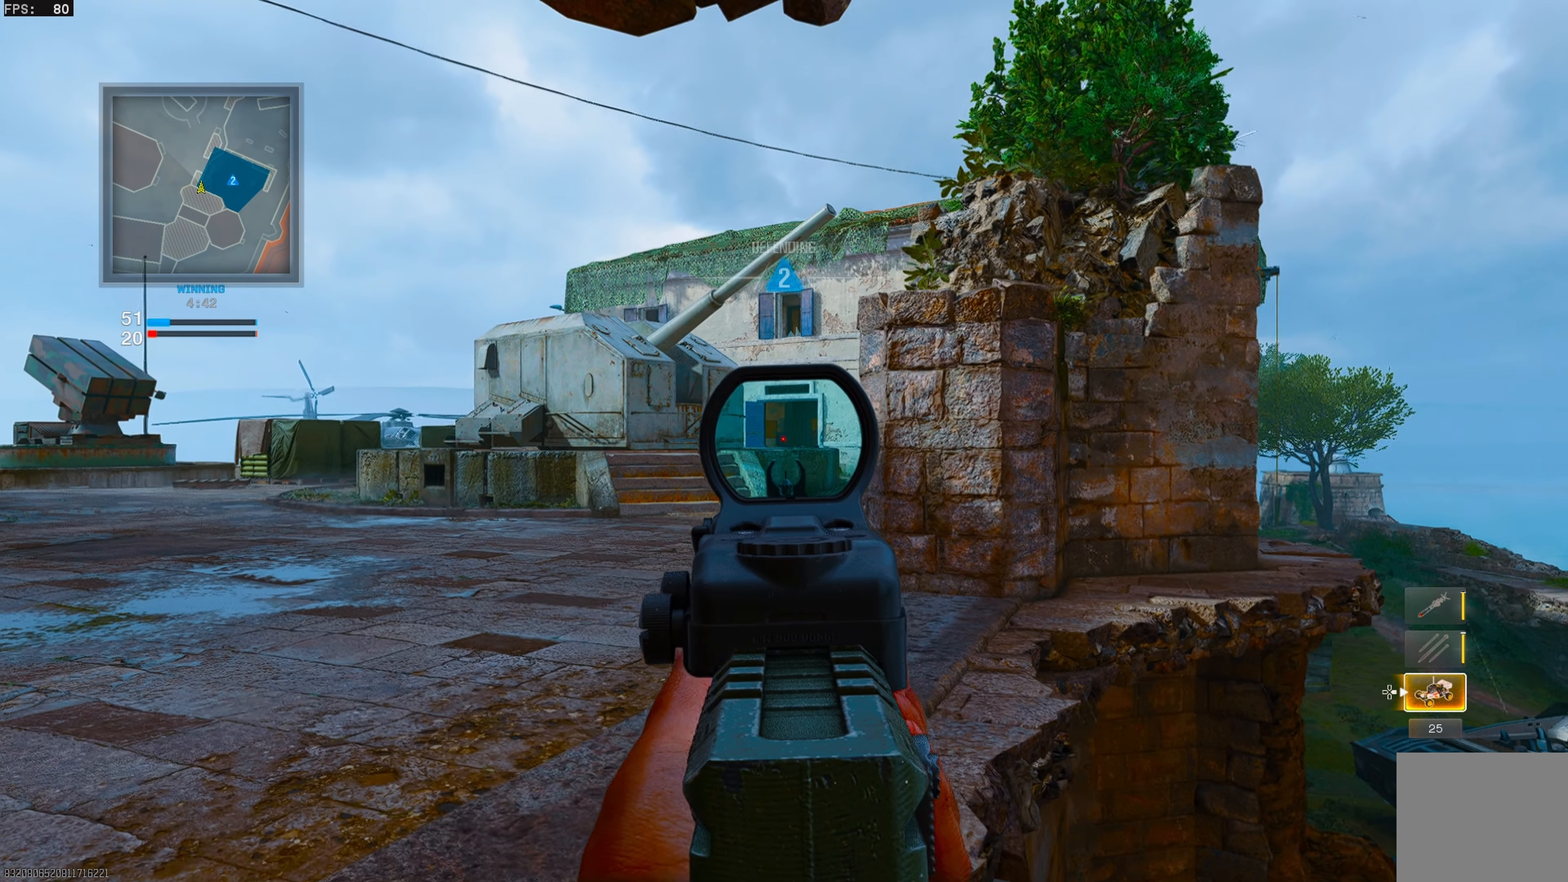
{"buttons": ["L1"], "left_stick": "center", "right_stick": "center", "events": [[17, "left_stick", "center"], [67, "left_stick", "right"], [200, "left_stick", "center"]]}
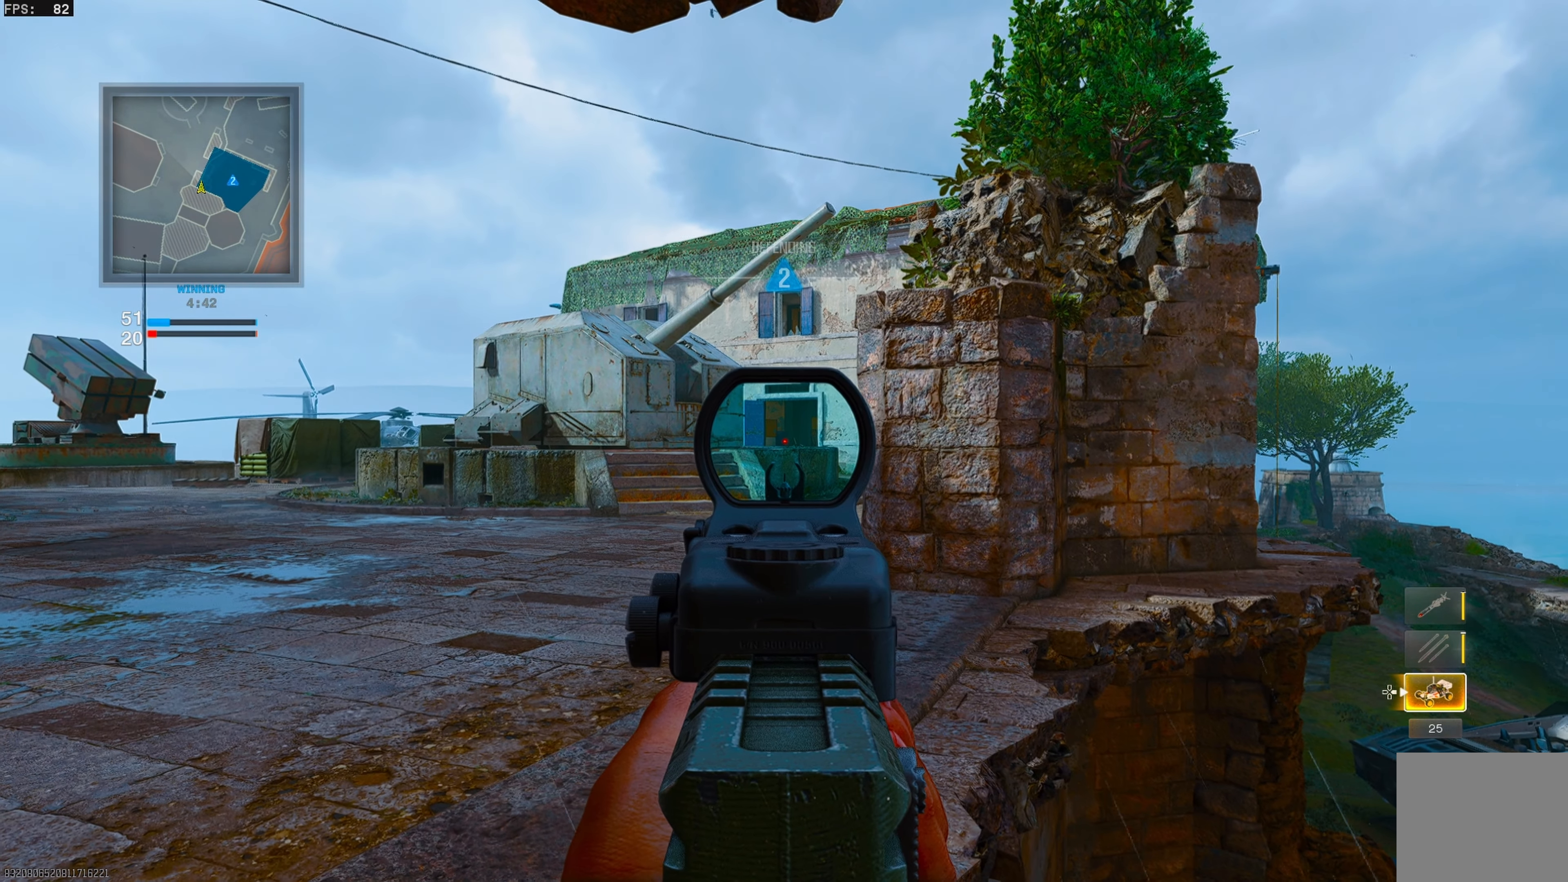
{"buttons": ["L1"], "left_stick": "center", "right_stick": "center", "events": []}
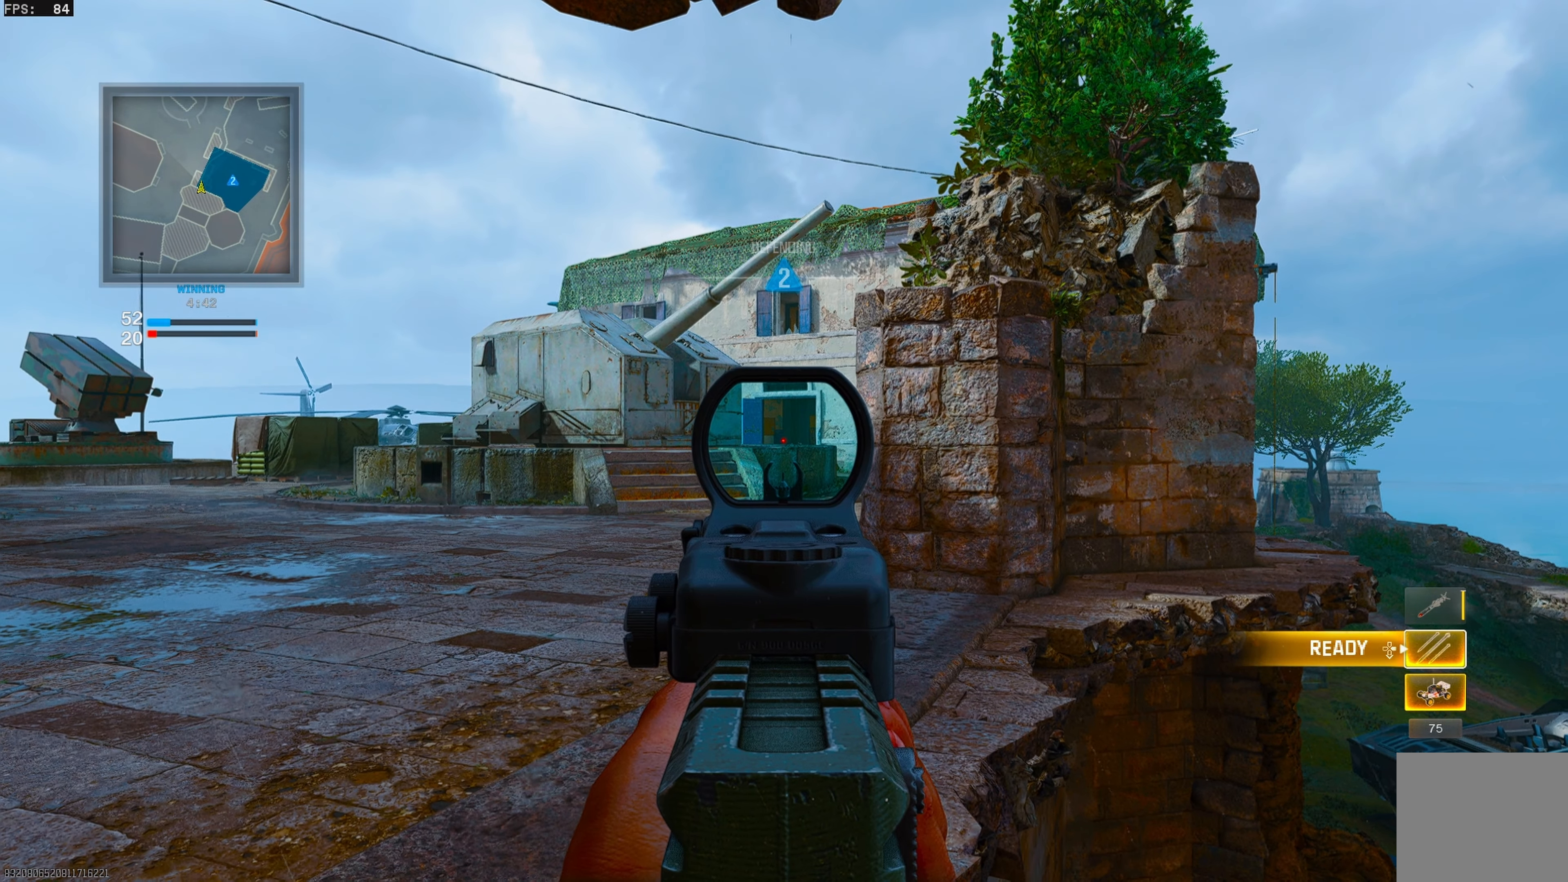
{"buttons": ["L1"], "left_stick": "center", "right_stick": "center", "events": []}
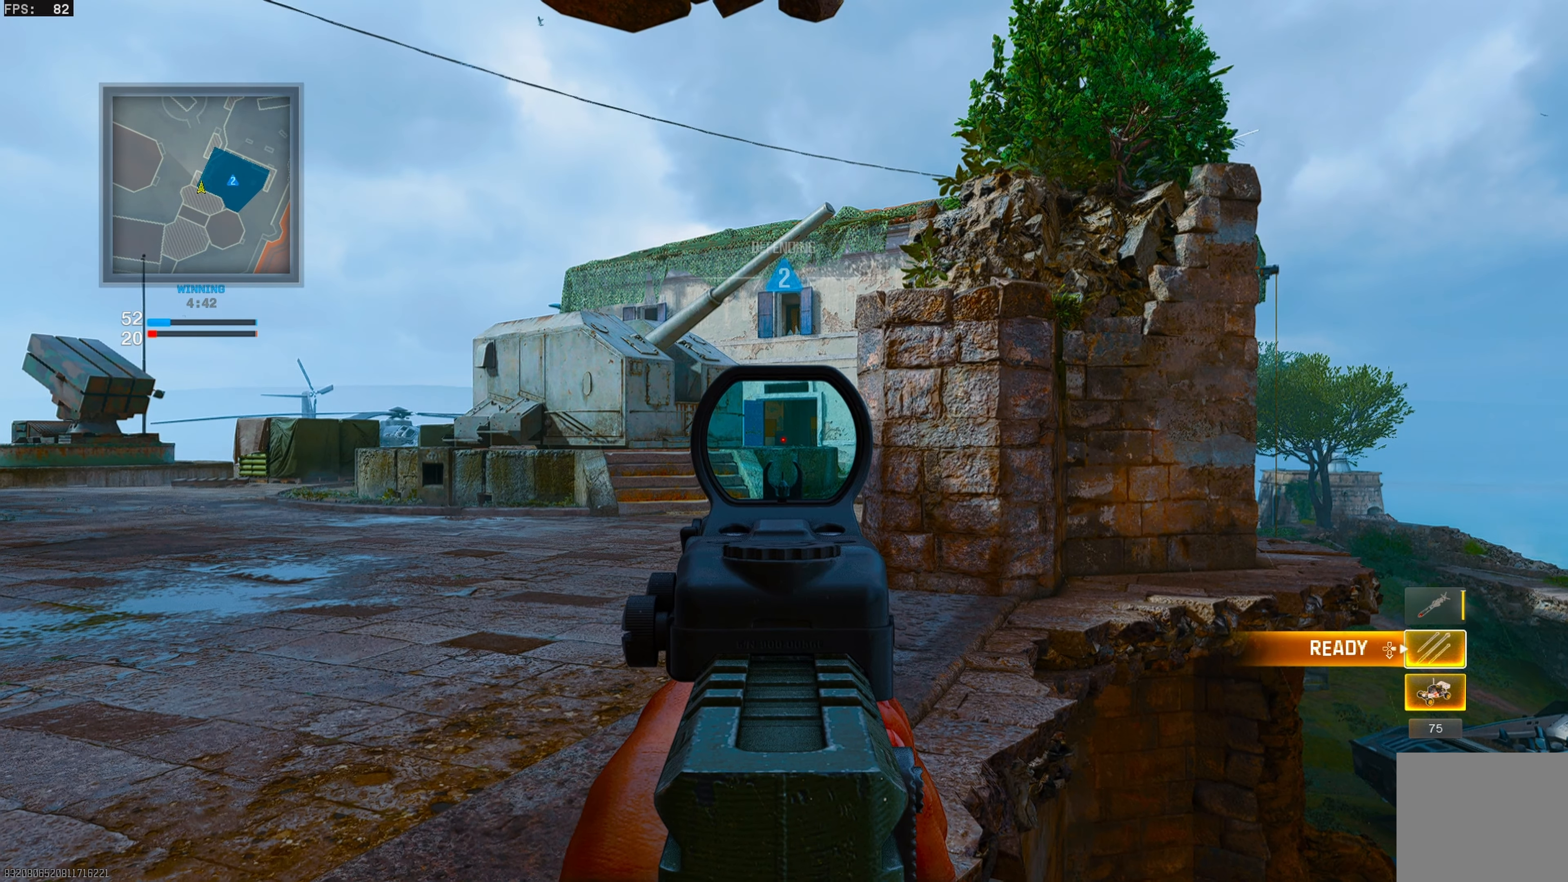
{"buttons": ["L1"], "left_stick": "center", "right_stick": "center", "events": []}
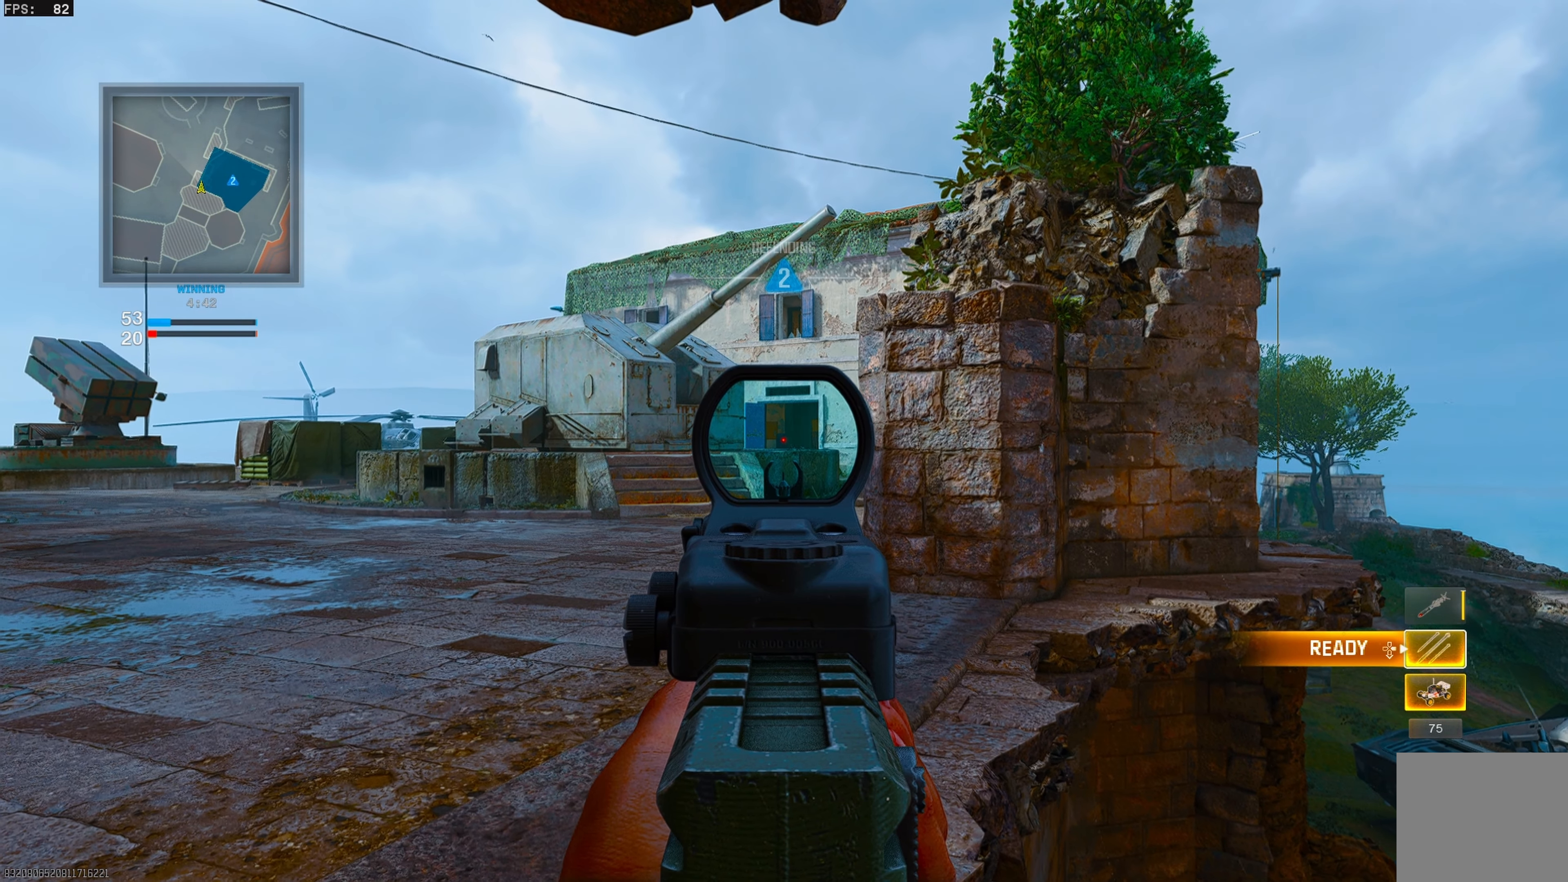
{"buttons": ["L1"], "left_stick": "center", "right_stick": "center", "events": []}
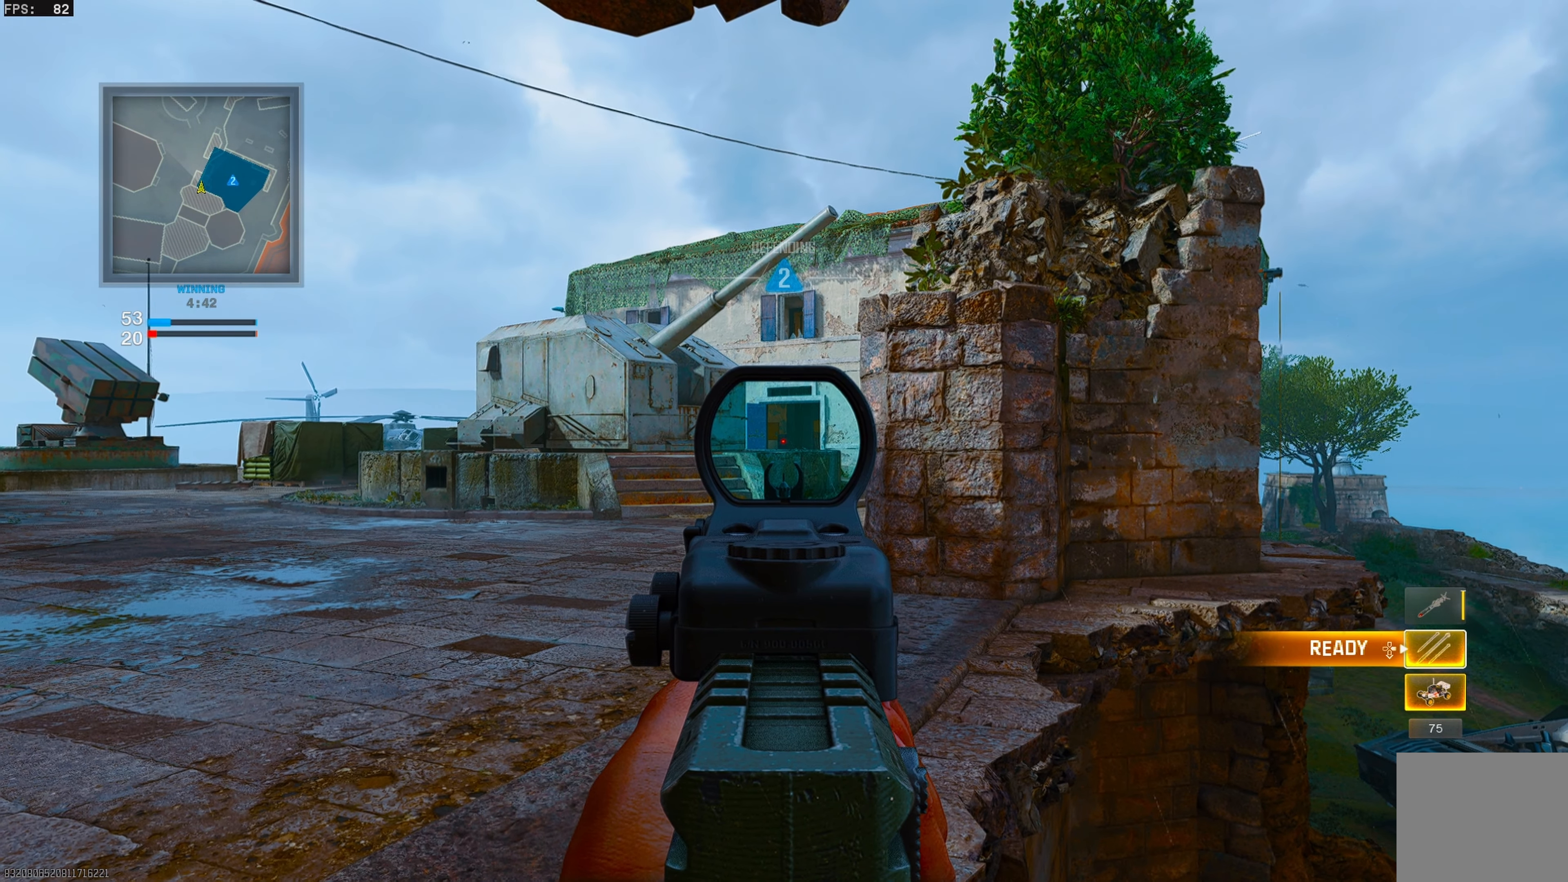
{"buttons": ["L1"], "left_stick": "center", "right_stick": "center", "events": []}
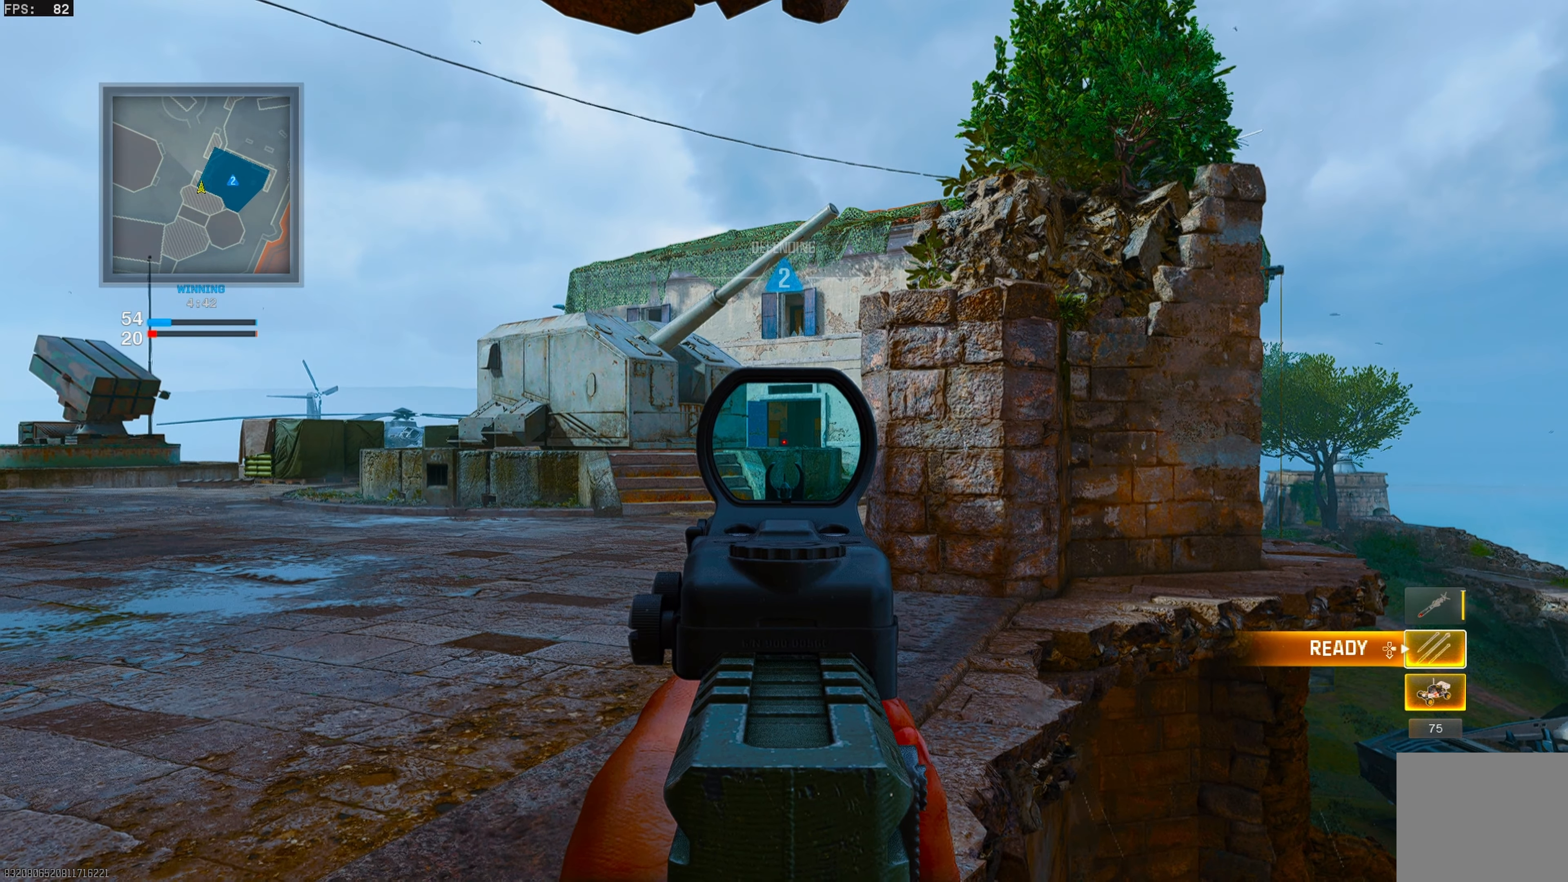
{"buttons": ["L1"], "left_stick": "left", "right_stick": "center", "events": [[83, "left_stick", "right"], [333, "left_stick", "left"]]}
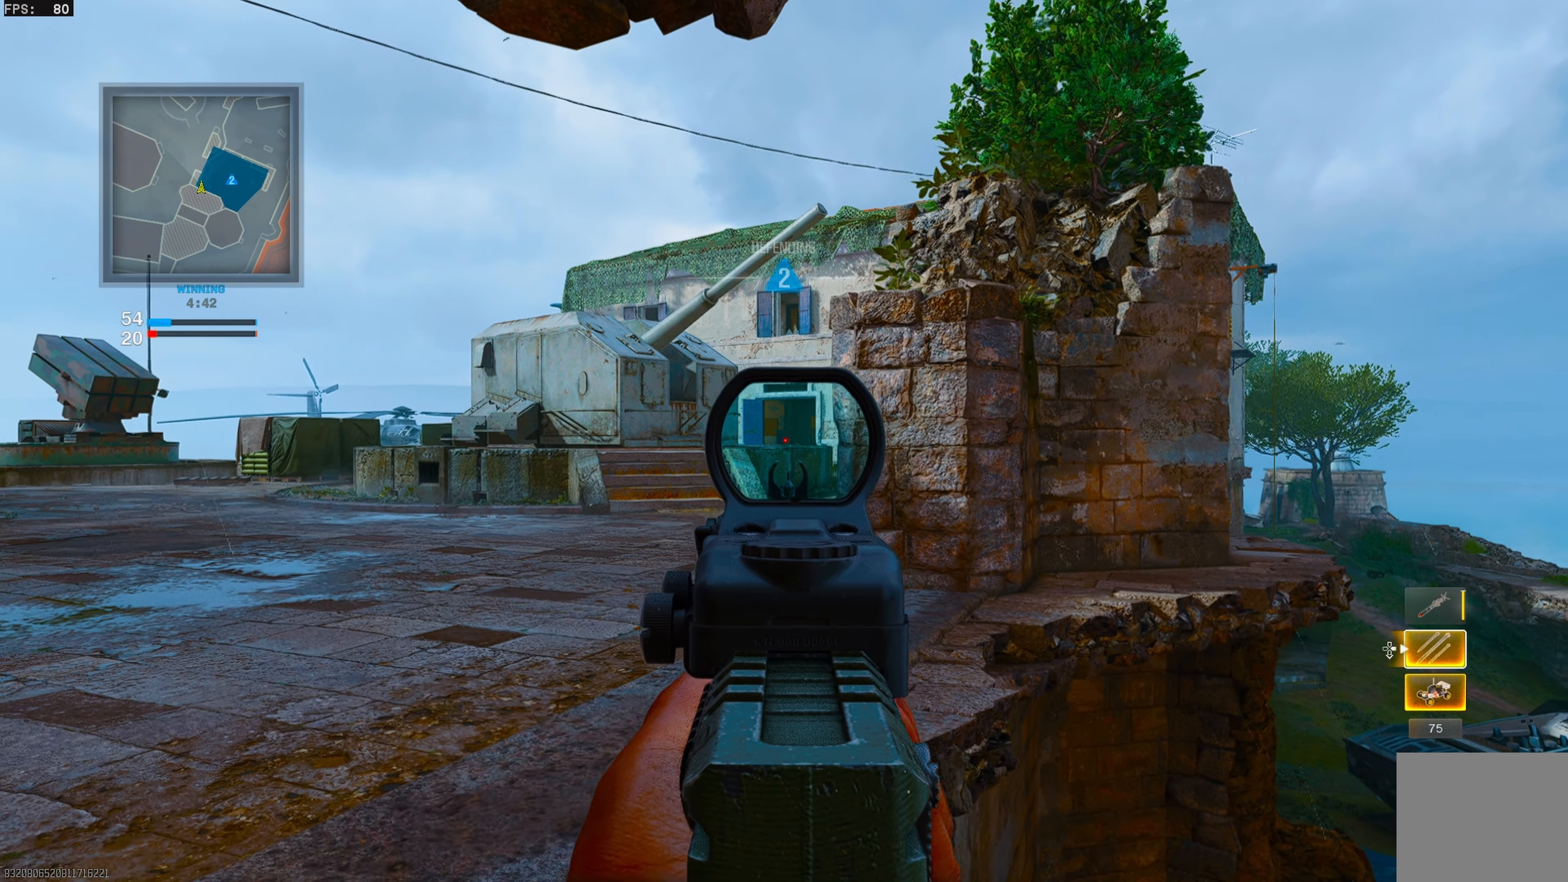
{"buttons": ["L1"], "left_stick": "center", "right_stick": "center", "events": [[150, "left_stick", "center"], [200, "left_stick", "right"], [483, "left_stick", "center"]]}
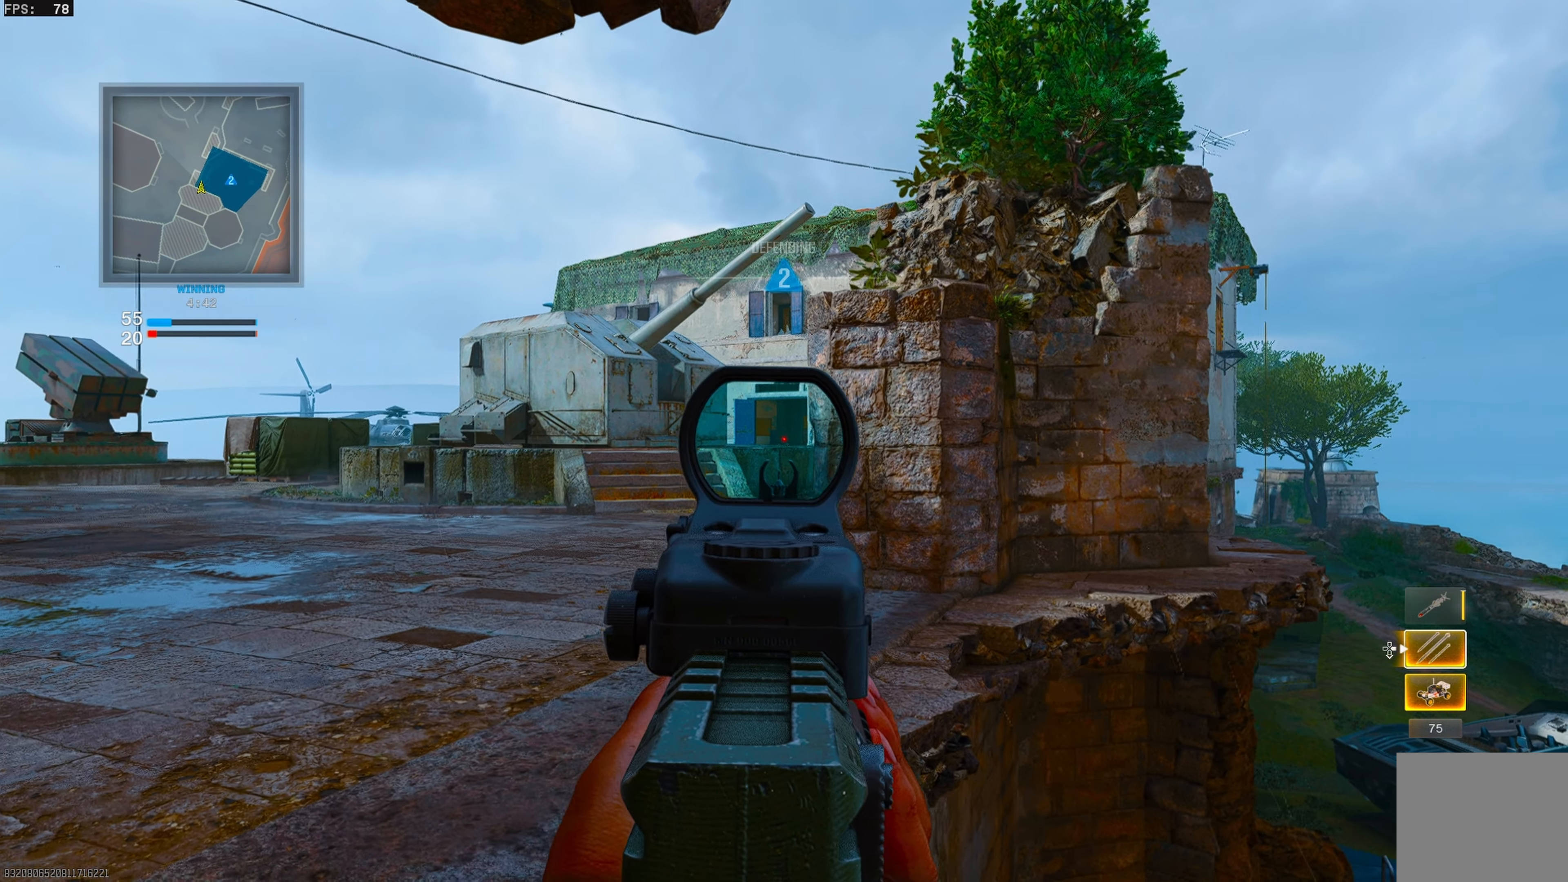
{"buttons": ["L1"], "left_stick": "center", "right_stick": "center", "events": [[67, "left_stick", "left"], [133, "right_stick", "left"], [183, "left_stick", "right"], [450, "right_stick", "center"], [500, "left_stick", "center"]]}
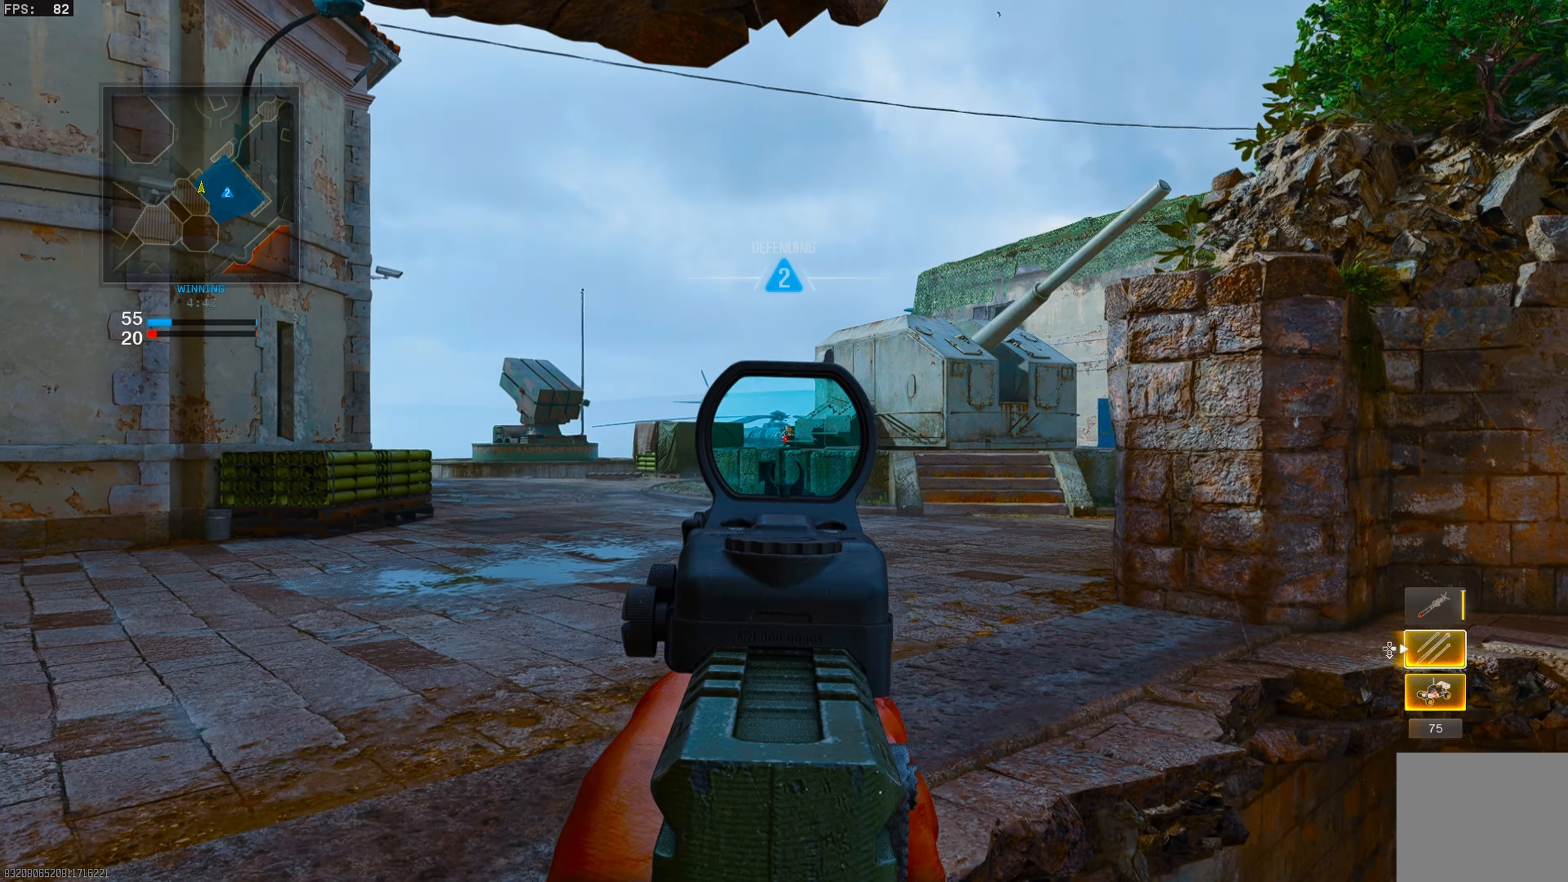
{"buttons": ["L1", "R1"], "left_stick": "right", "right_stick": "down", "events": [[67, "left_stick", "left"], [250, "R1", "down"], [267, "right_stick", "left"], [317, "left_stick", "right"], [317, "right_stick", "center"], [450, "right_stick", "down"]]}
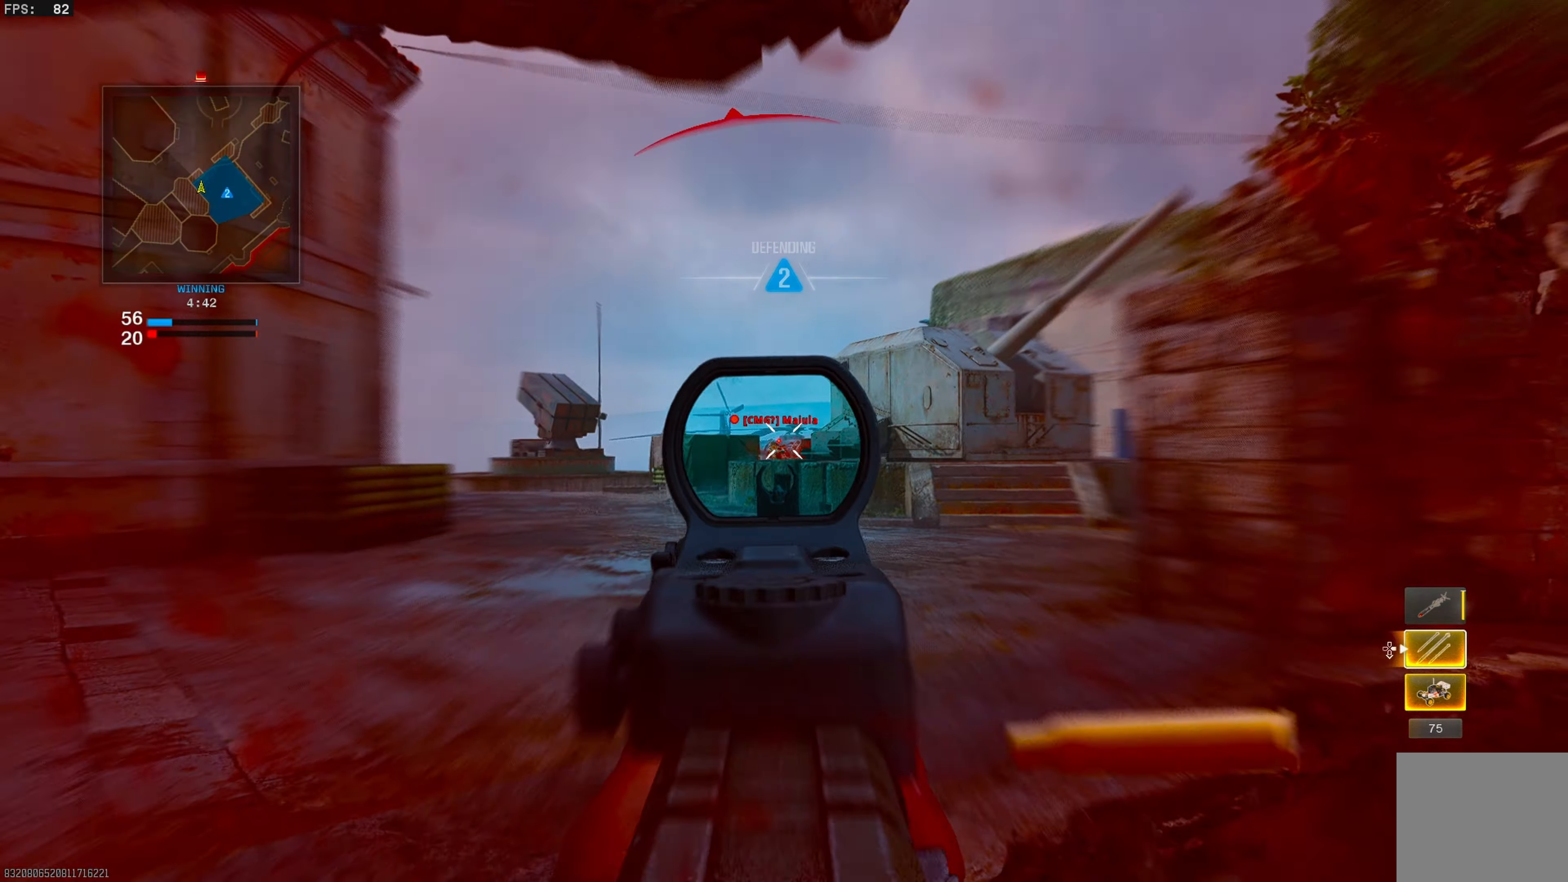
{"buttons": ["L1", "R1"], "left_stick": "left", "right_stick": "center", "events": [[50, "right_stick", "down-left"], [167, "right_stick", "center"], [183, "left_stick", "up-left"], [283, "left_stick", "left"]]}
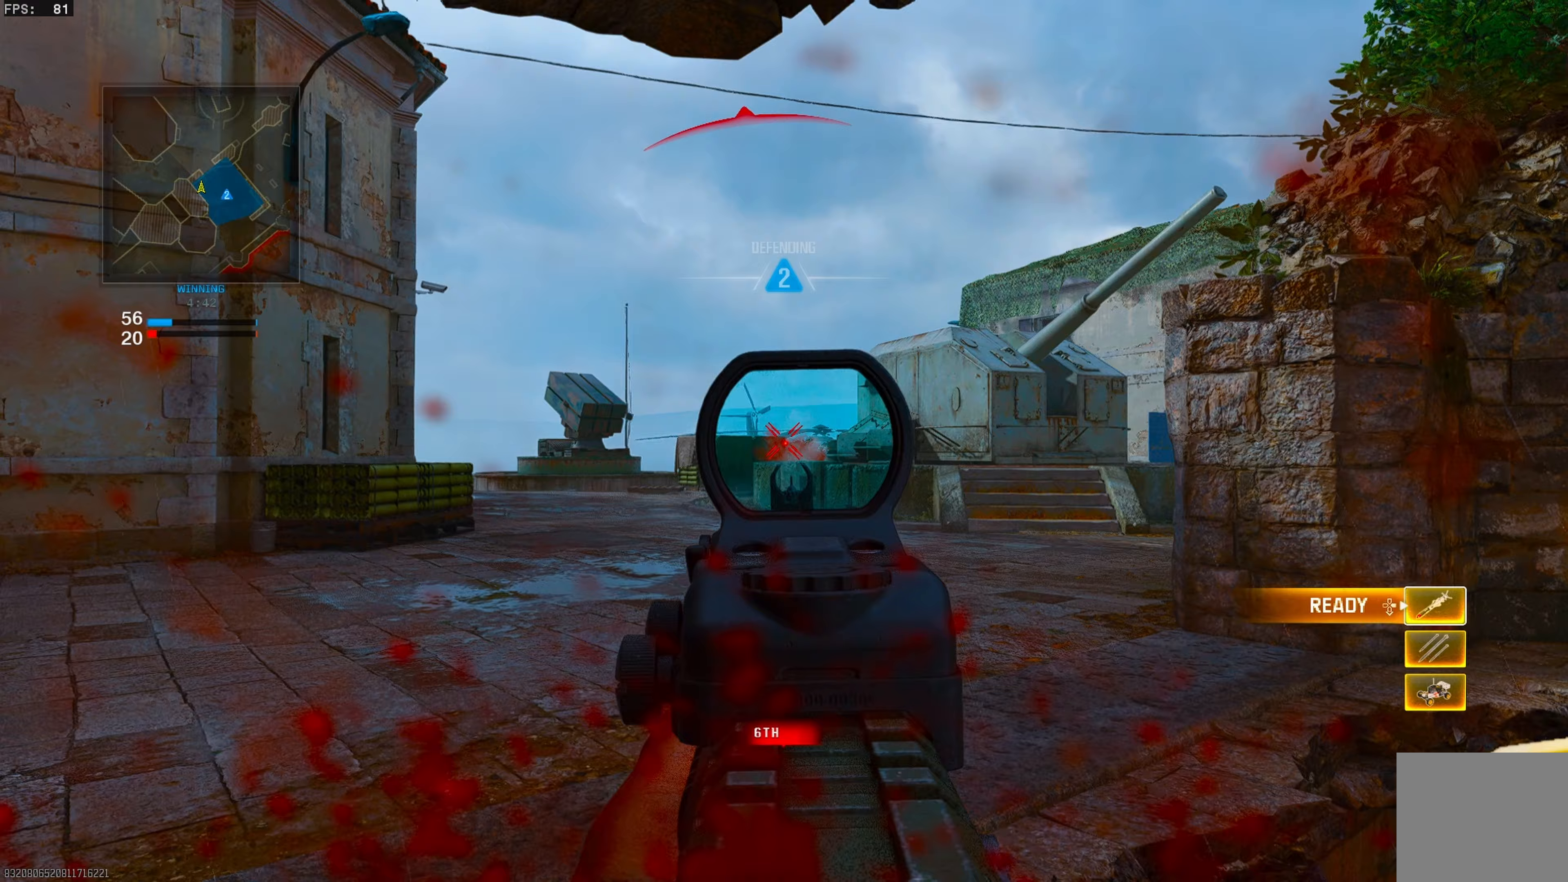
{"buttons": [], "left_stick": "left", "right_stick": "down-right", "events": [[50, "R1", "up"], [83, "L1", "up"], [150, "left_stick", "down-right"], [167, "SQUARE", "down"], [267, "SQUARE", "up"], [350, "left_stick", "left"], [383, "right_stick", "down-right"]]}
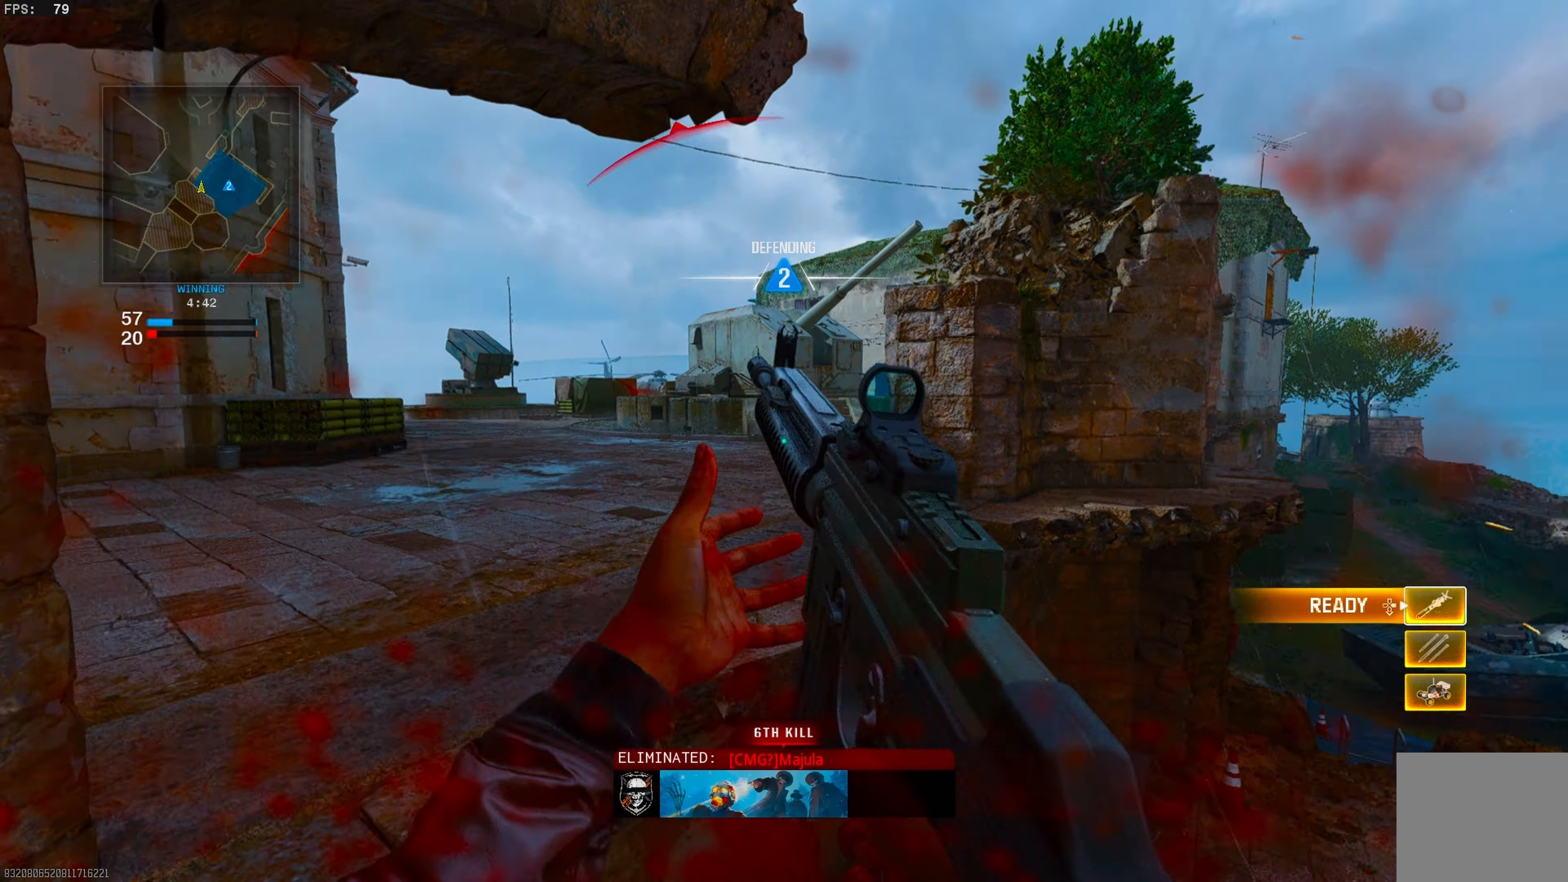
{"buttons": [], "left_stick": "right", "right_stick": "left", "events": [[150, "right_stick", "center"], [233, "left_stick", "down"], [350, "left_stick", "center"], [350, "right_stick", "left"], [400, "left_stick", "right"]]}
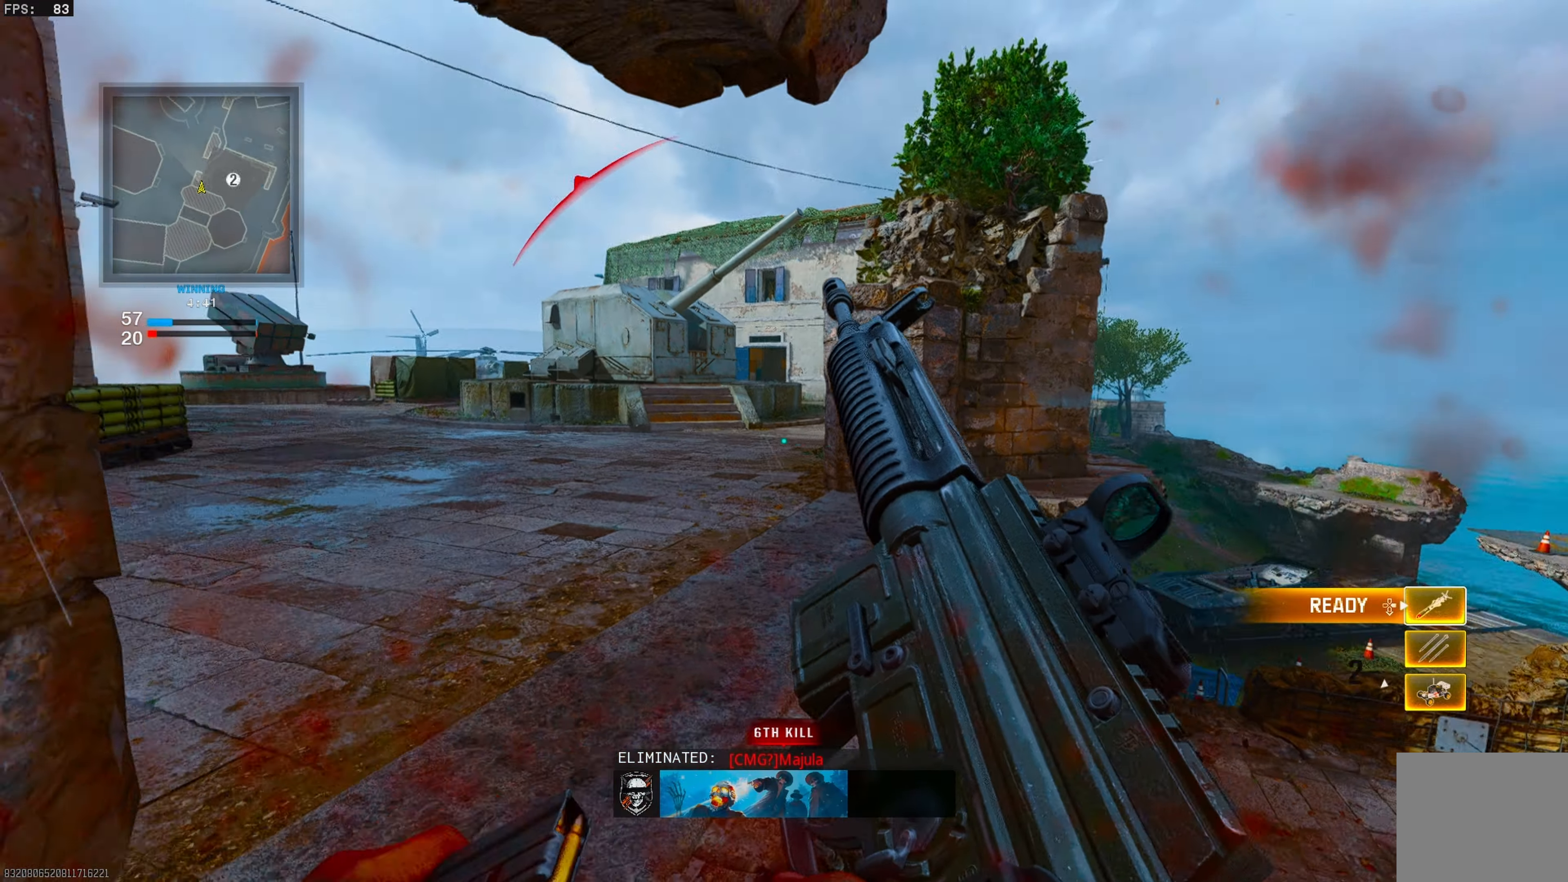
{"buttons": [], "left_stick": "left", "right_stick": "center", "events": [[67, "right_stick", "center"], [200, "left_stick", "center"], [250, "left_stick", "left"]]}
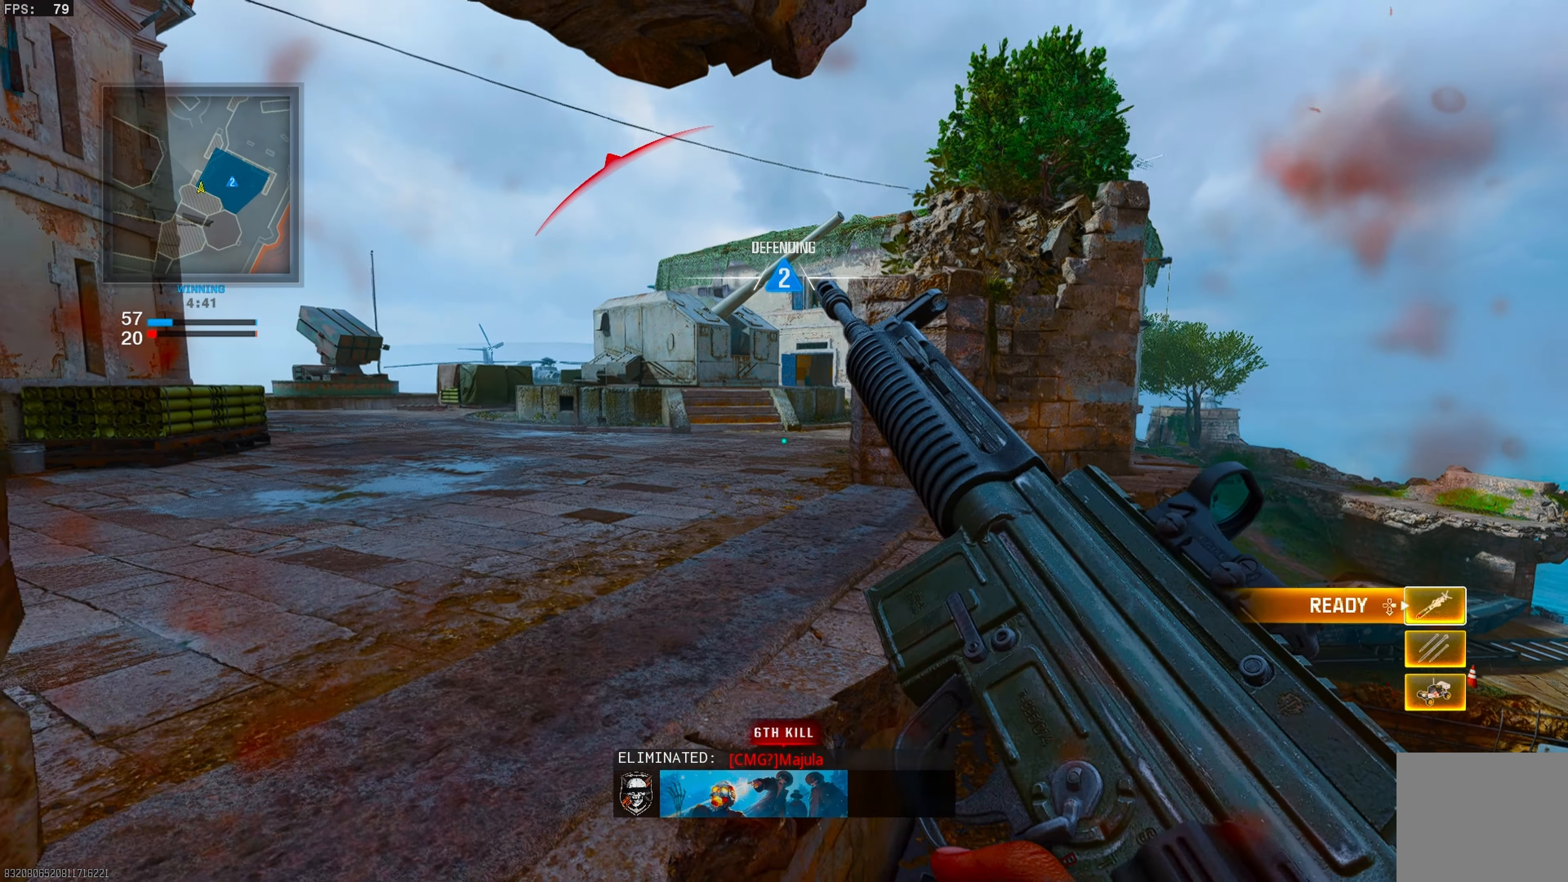
{"buttons": [], "left_stick": "left", "right_stick": "center", "events": [[67, "left_stick", "right"], [400, "left_stick", "left"]]}
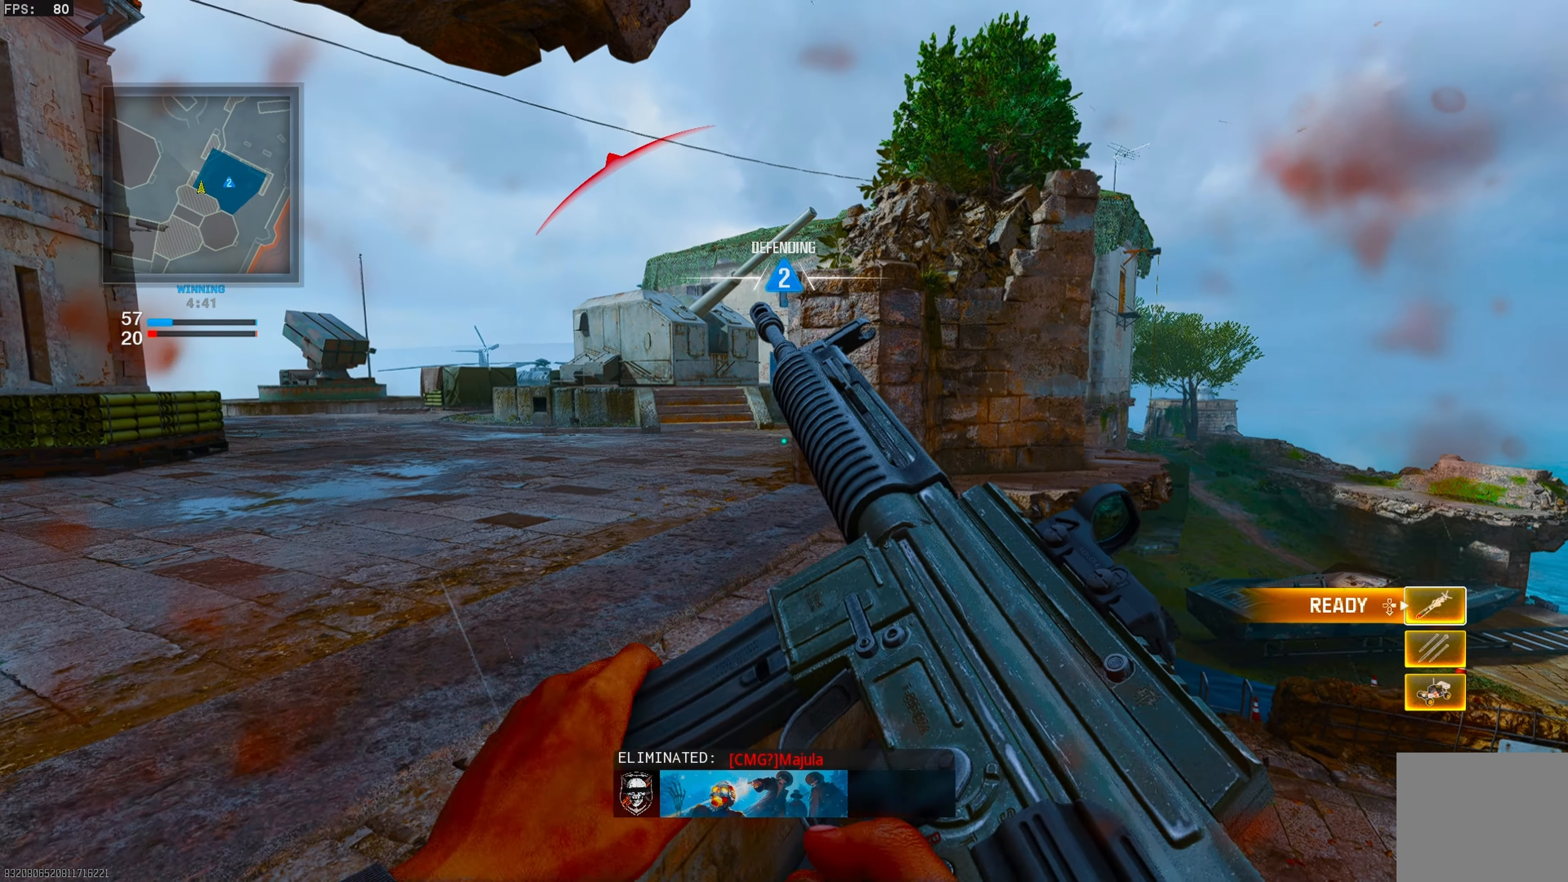
{"buttons": [], "left_stick": "right", "right_stick": "up", "events": [[67, "left_stick", "center"], [267, "right_stick", "right"], [367, "right_stick", "center"], [483, "left_stick", "right"], [500, "right_stick", "up"]]}
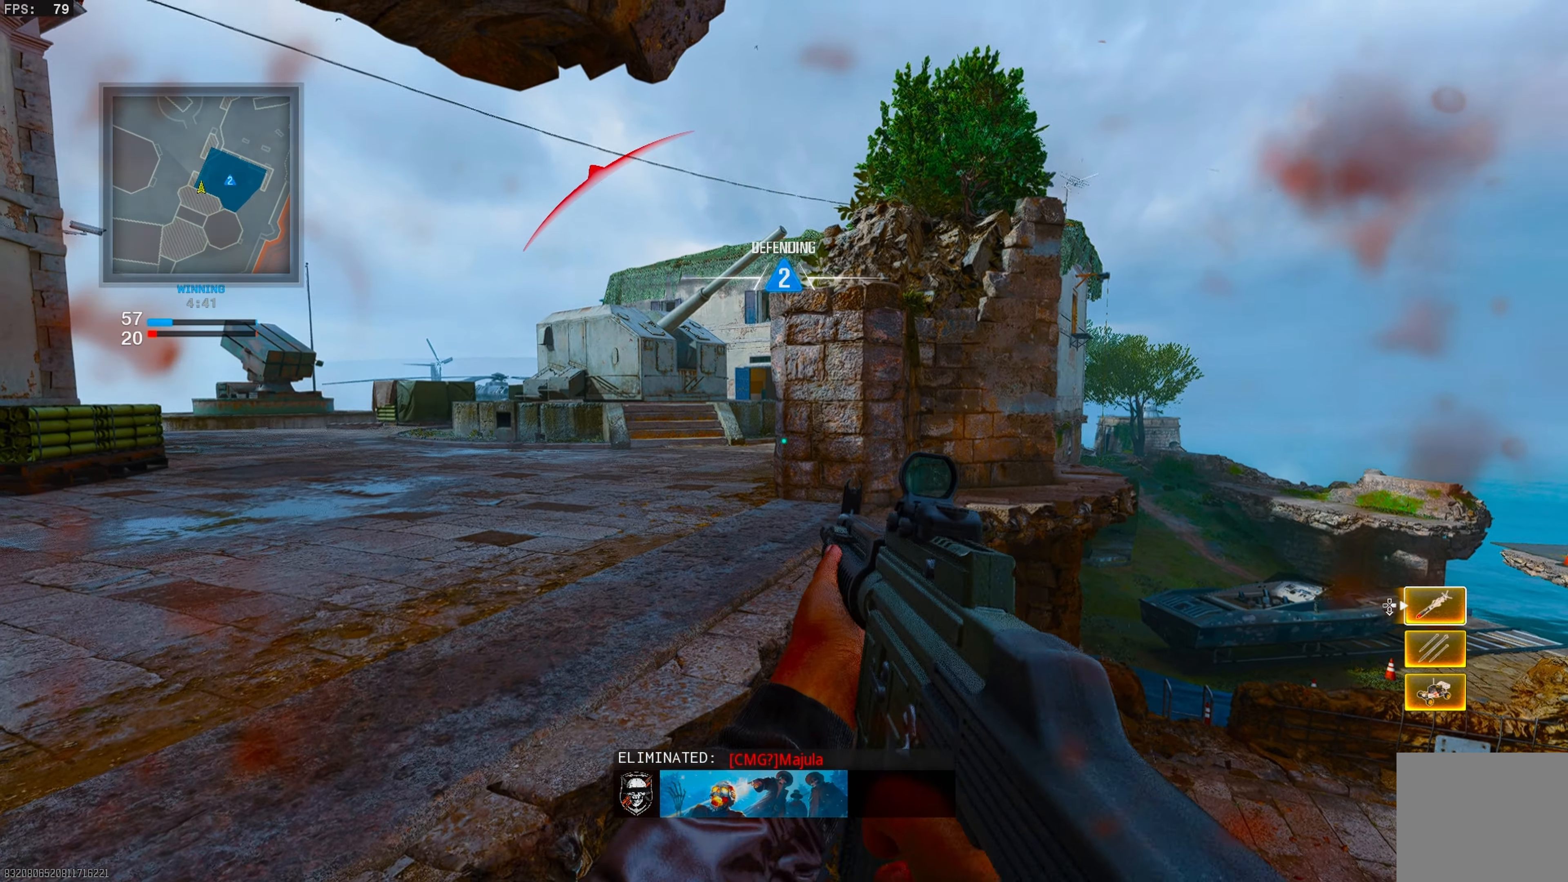
{"buttons": ["L1"], "left_stick": "center", "right_stick": "up-left", "events": [[83, "left_stick", "center"], [100, "right_stick", "center"], [267, "L1", "down"], [367, "left_stick", "left"], [417, "right_stick", "up-left"], [500, "left_stick", "center"]]}
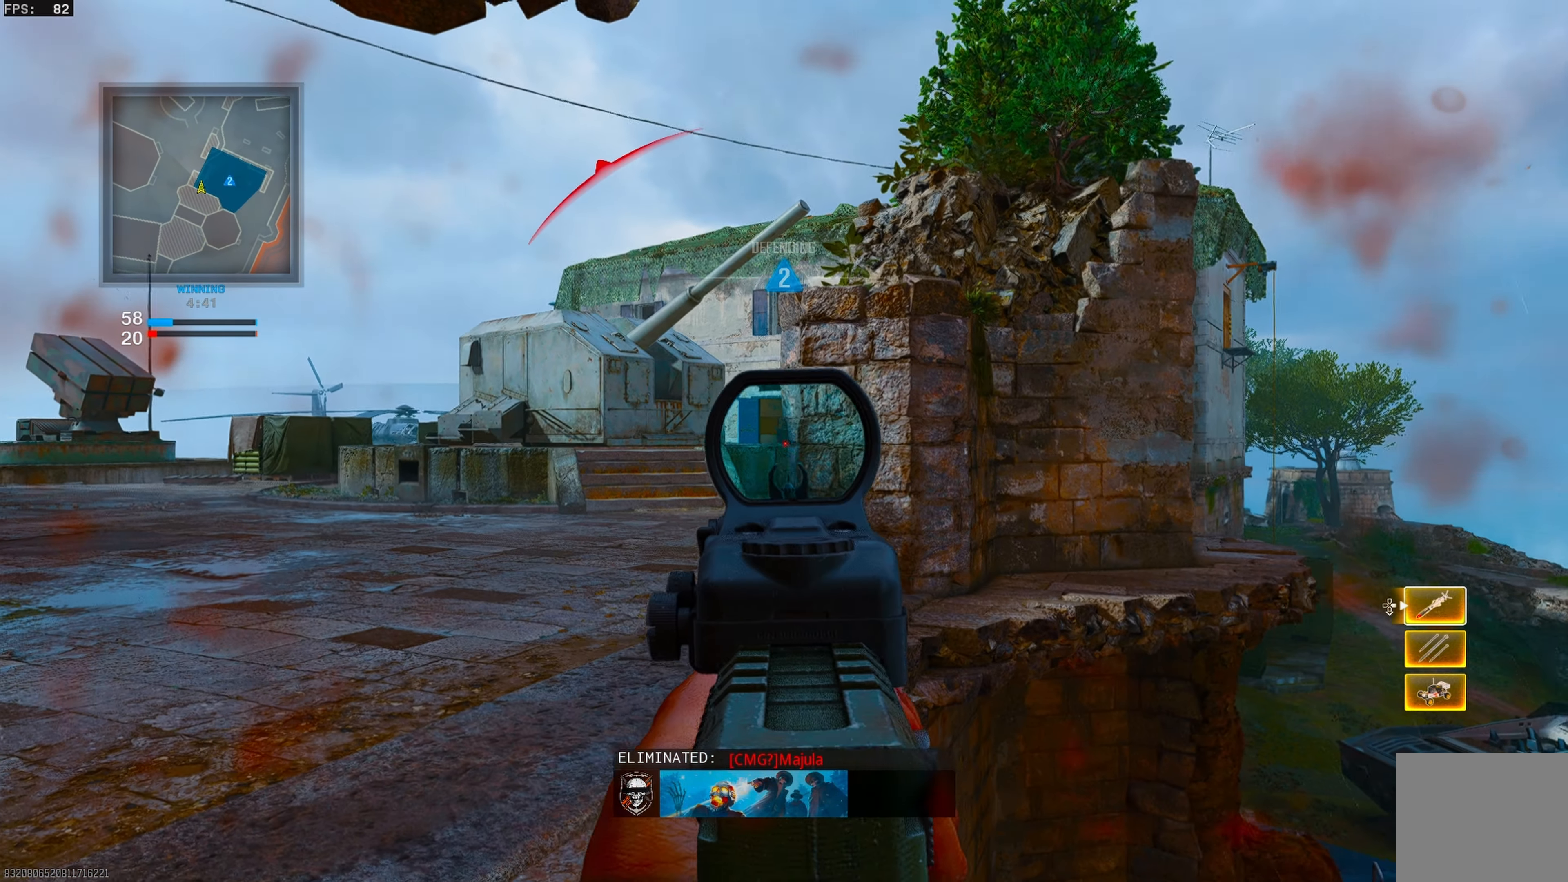
{"buttons": ["R2"], "left_stick": "center", "right_stick": "up", "events": [[100, "right_stick", "center"], [167, "R2", "down"], [217, "L1", "up"], [283, "right_stick", "up"]]}
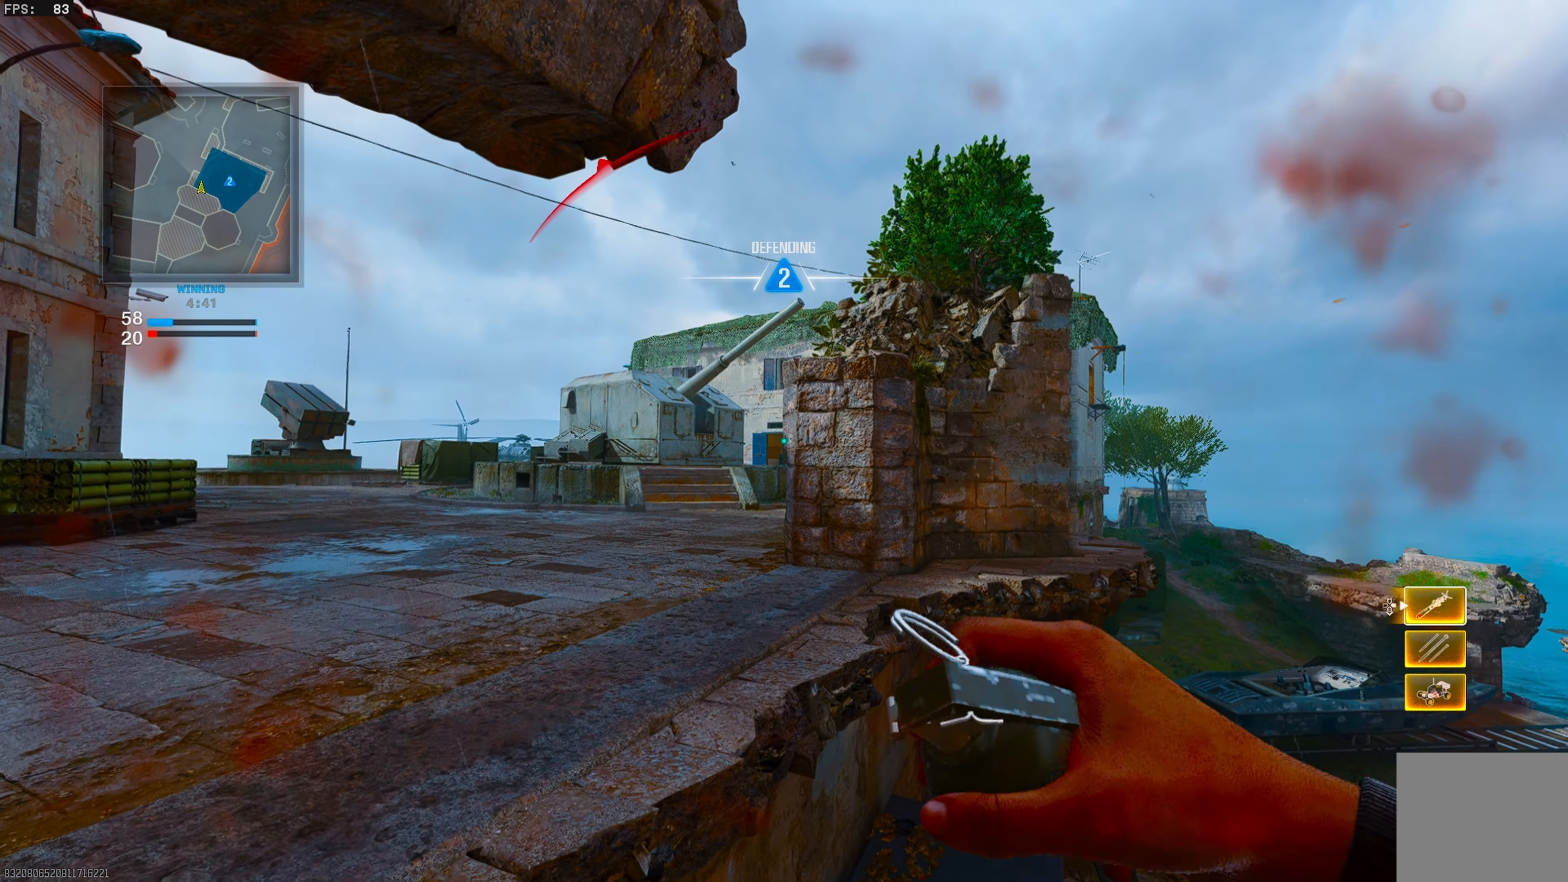
{"buttons": ["R2"], "left_stick": "center", "right_stick": "up", "events": [[50, "left_stick", "left"], [200, "left_stick", "center"]]}
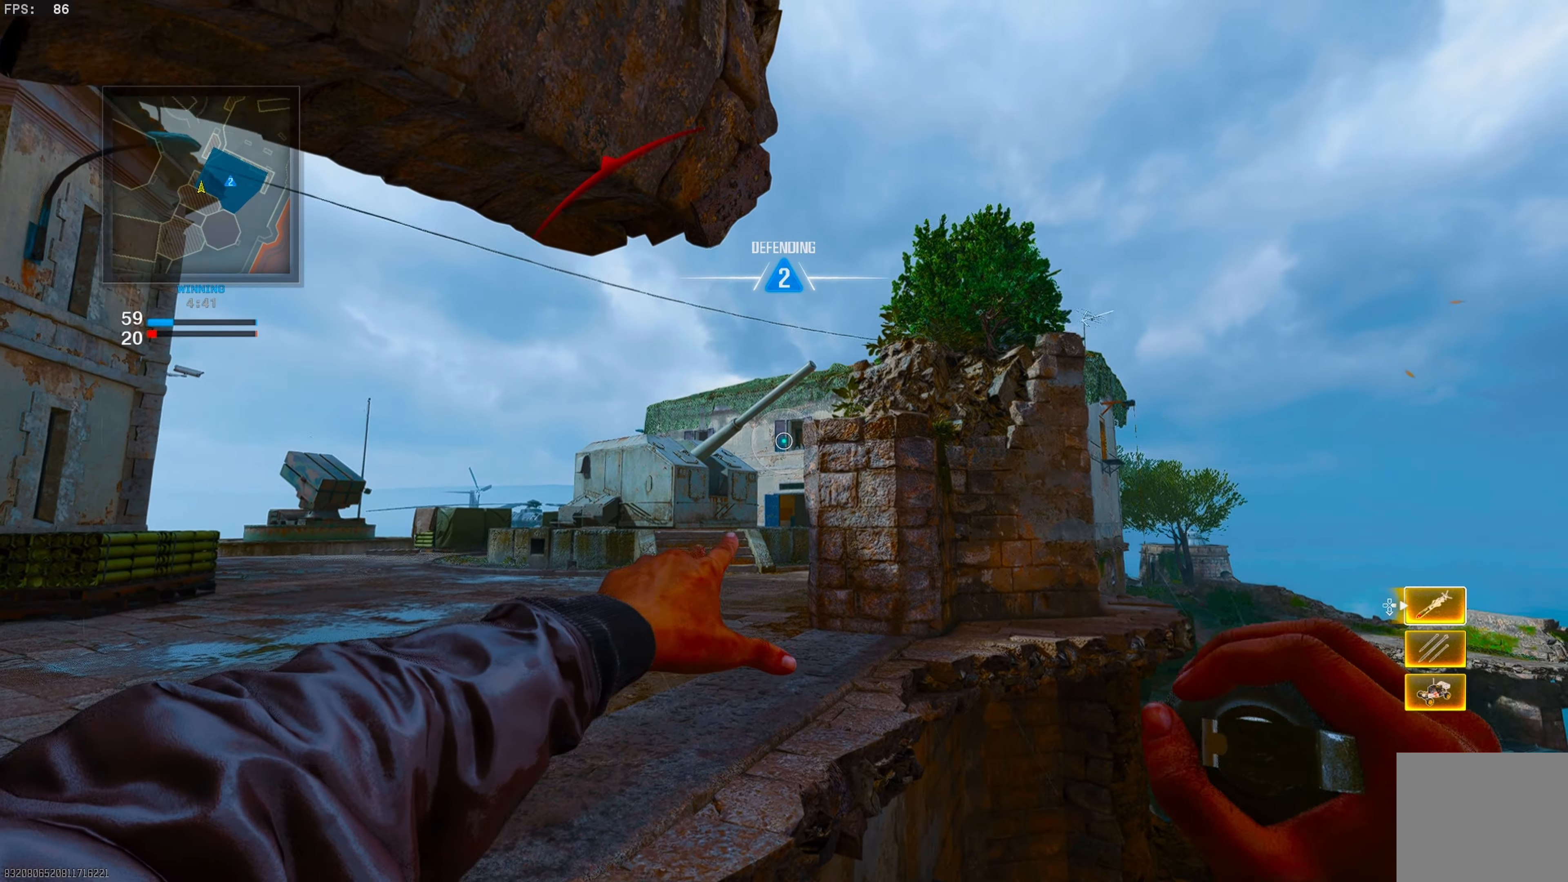
{"buttons": ["R2"], "left_stick": "center", "right_stick": "center", "events": [[283, "right_stick", "center"]]}
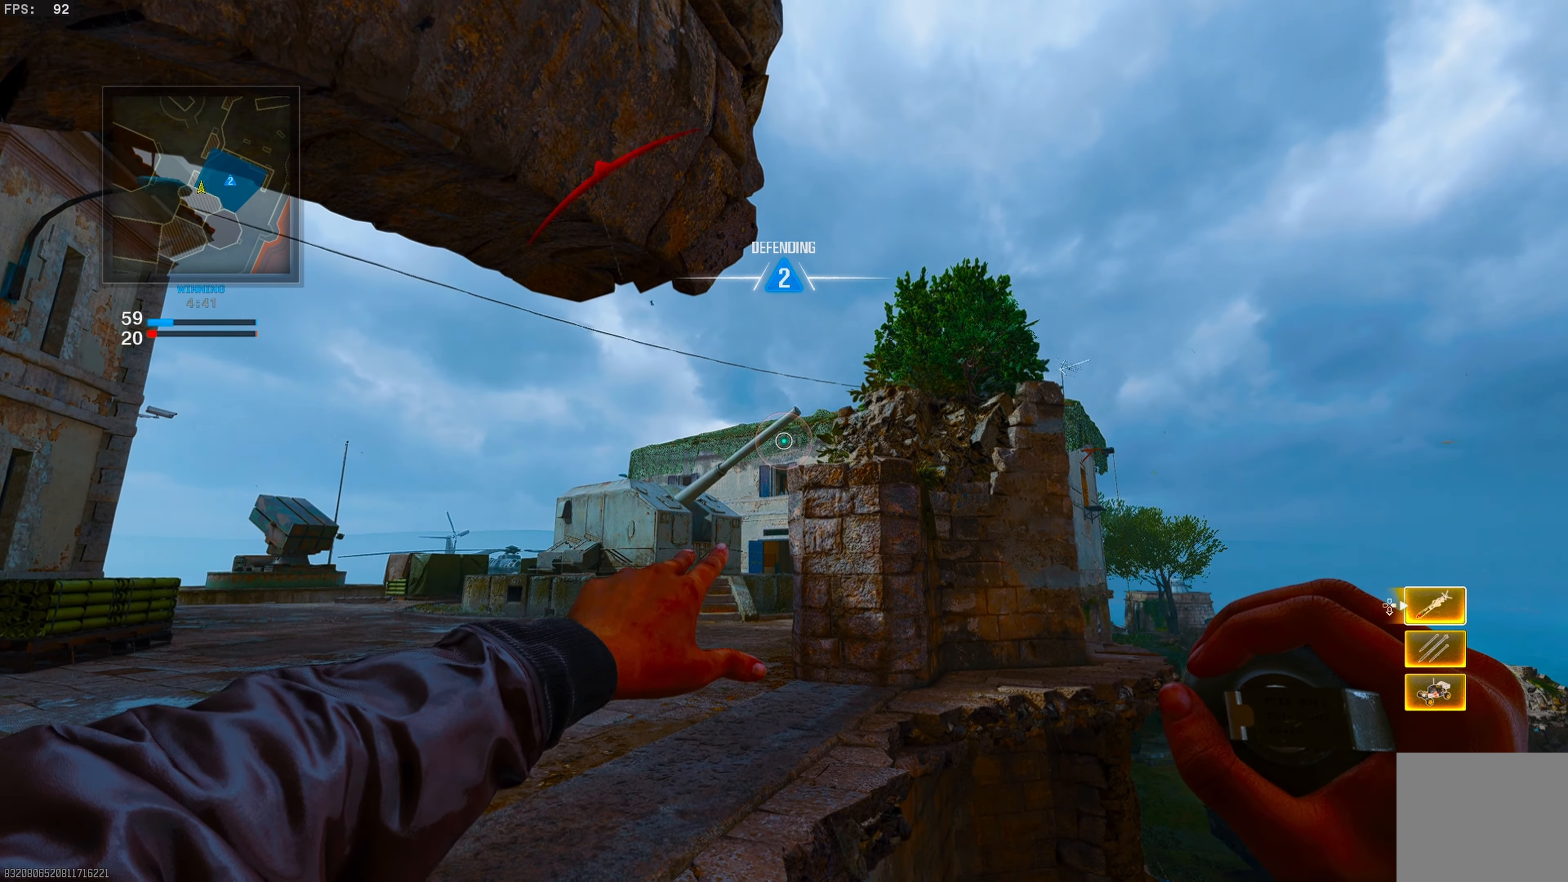
{"buttons": ["R2"], "left_stick": "center", "right_stick": "center", "events": []}
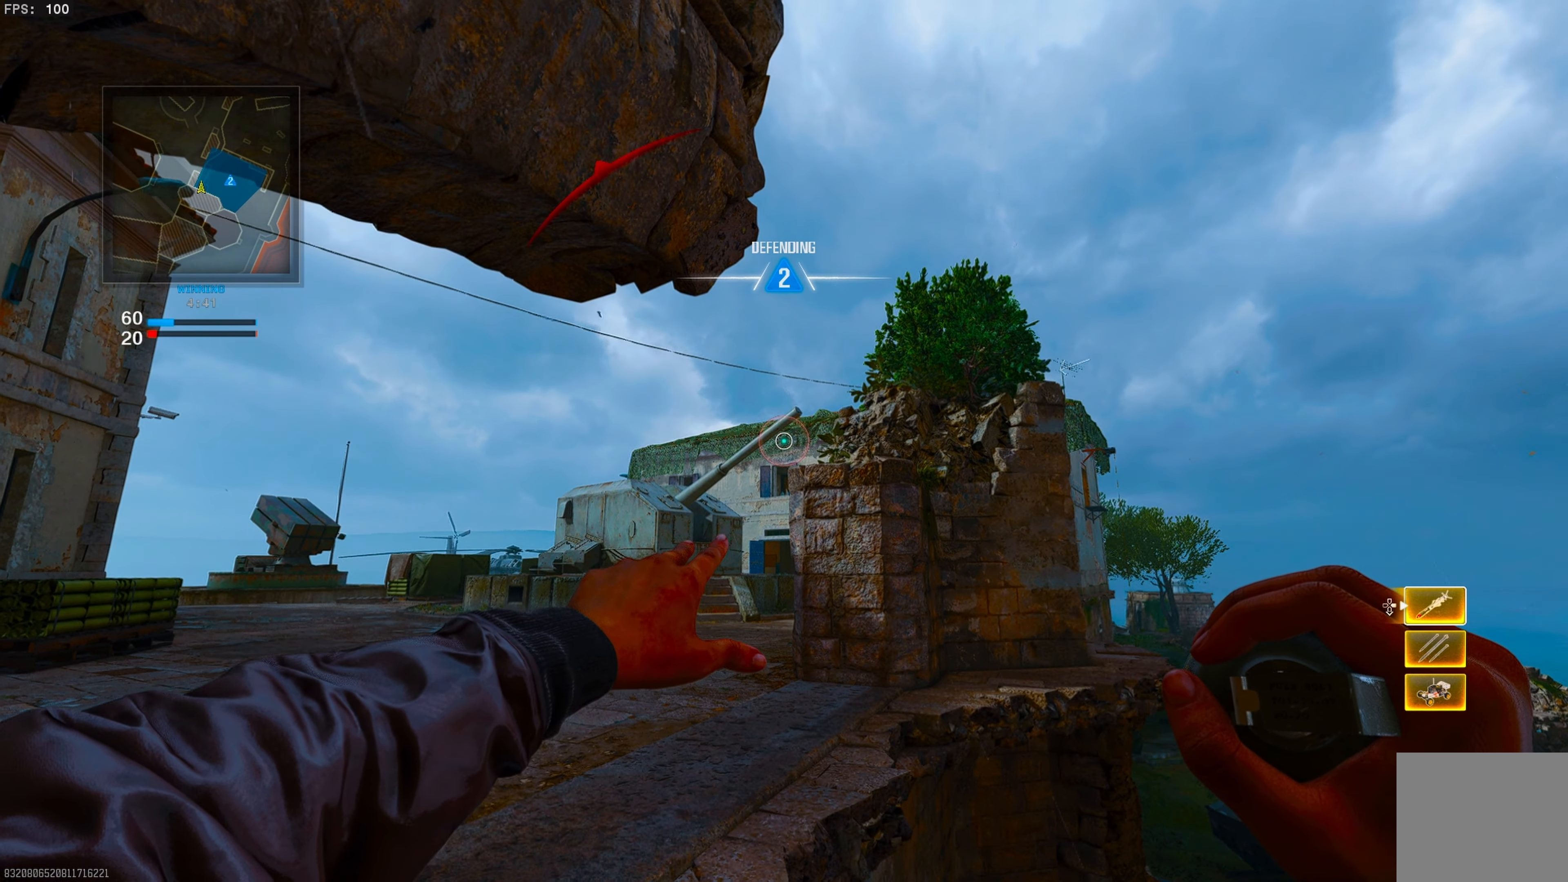
{"buttons": [], "left_stick": "center", "right_stick": "center", "events": [[283, "R2", "up"]]}
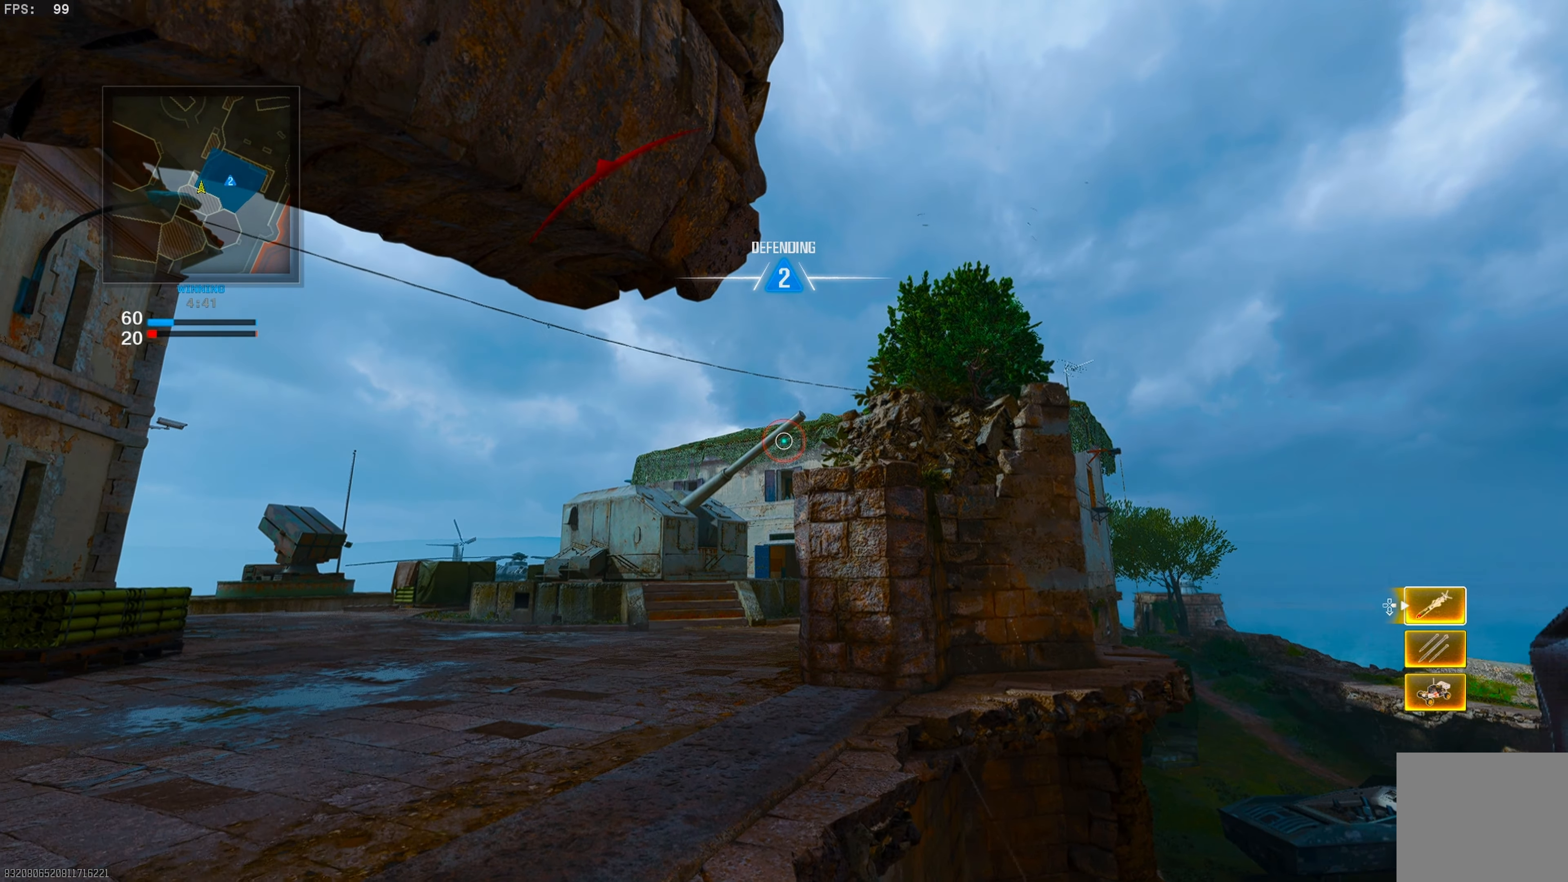
{"buttons": [], "left_stick": "down", "right_stick": "center", "events": [[100, "left_stick", "up"], [217, "left_stick", "center"], [483, "left_stick", "down"]]}
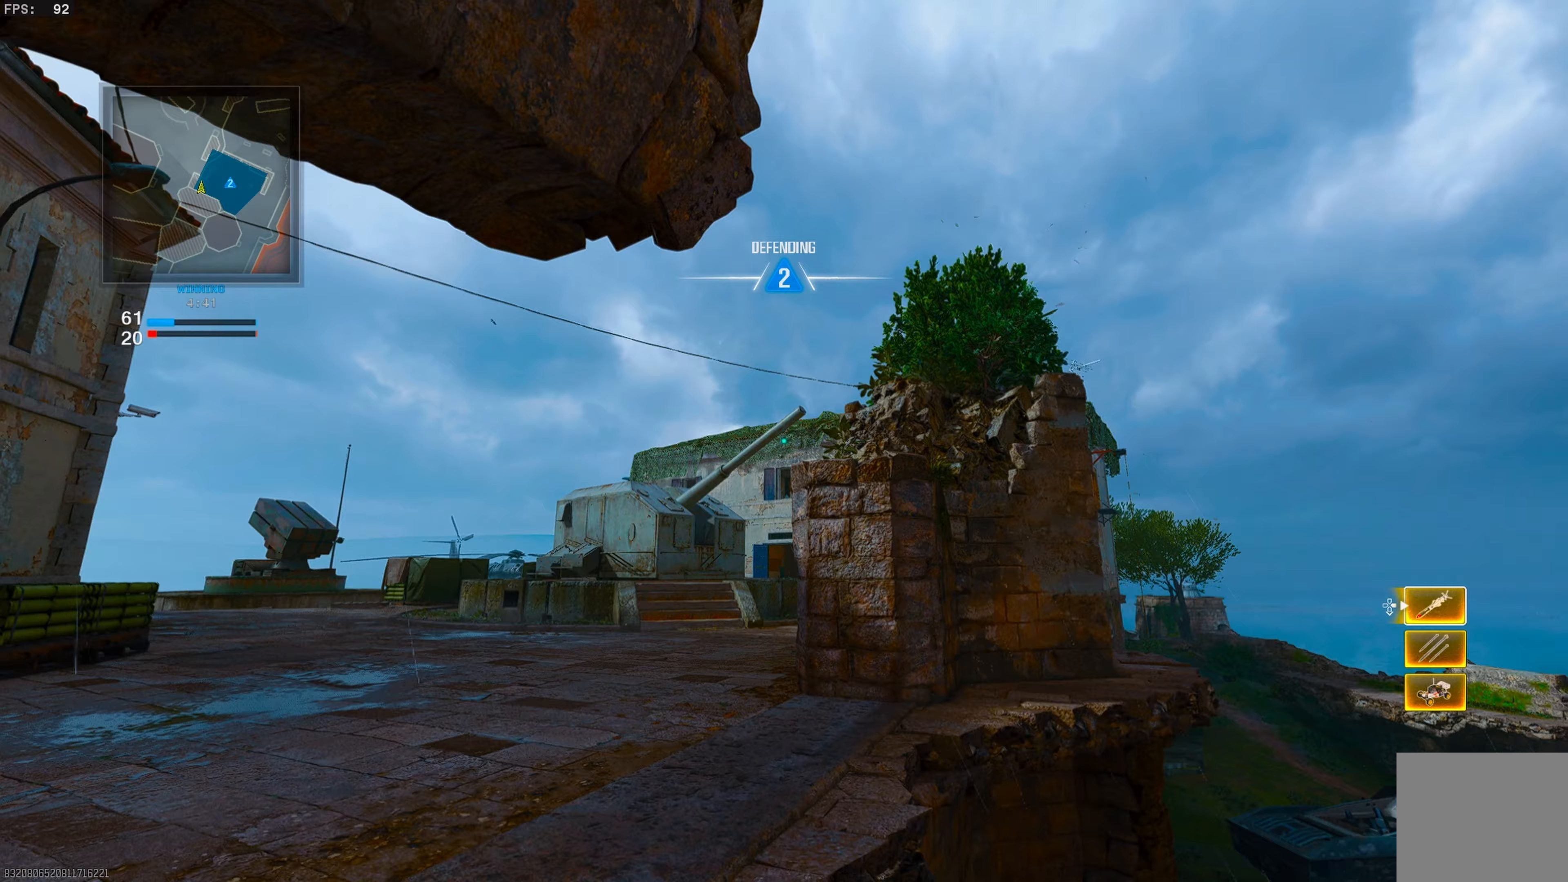
{"buttons": [], "left_stick": "center", "right_stick": "center", "events": [[150, "left_stick", "center"], [200, "L2", "down"], [333, "L2", "up"]]}
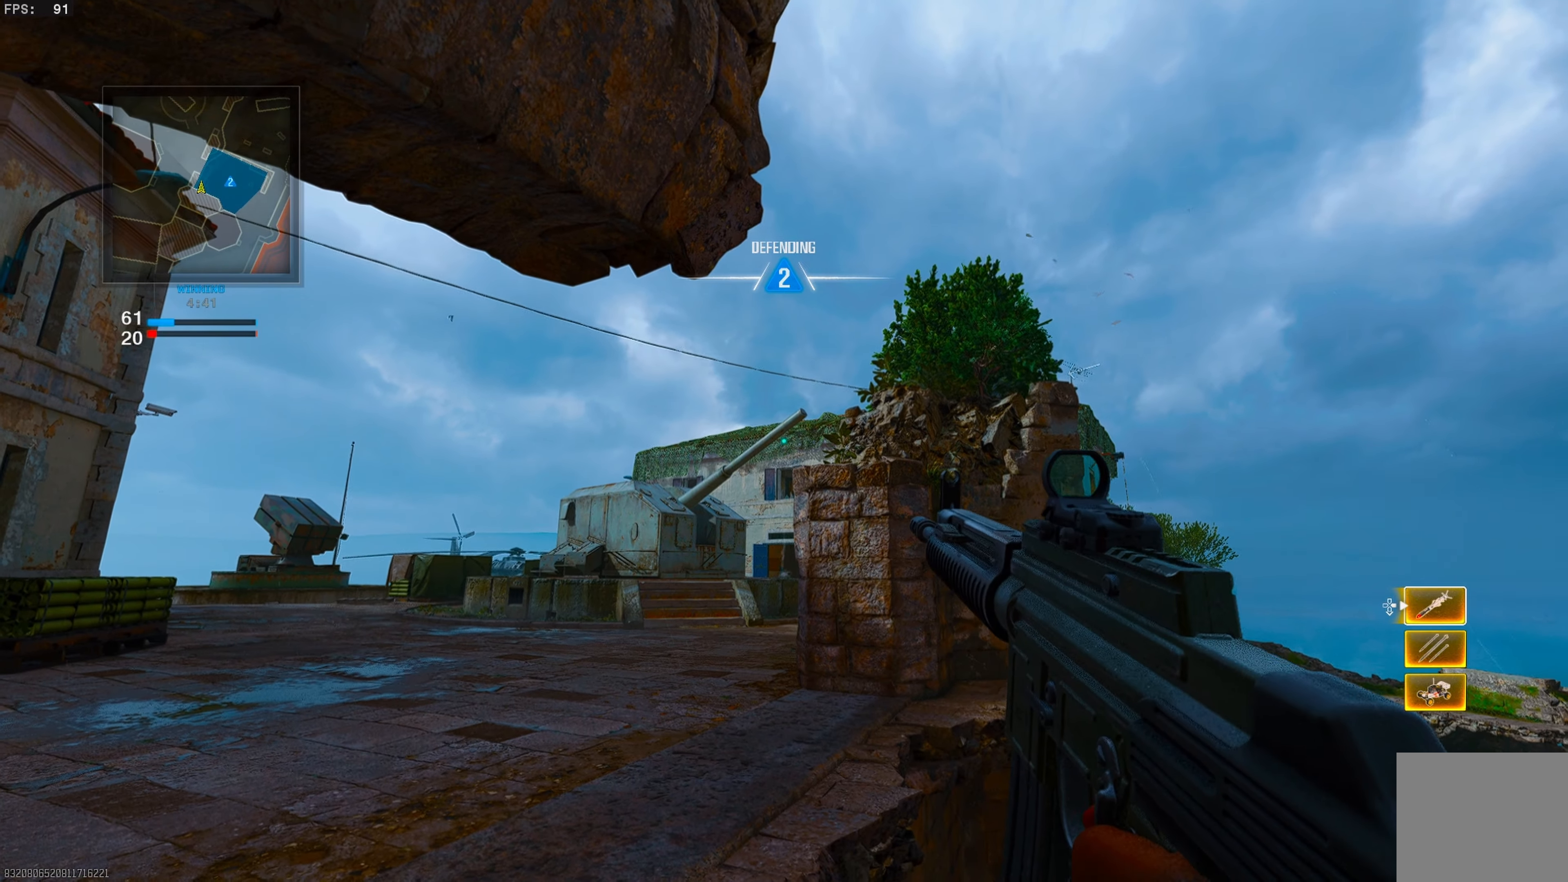
{"buttons": [], "left_stick": "center", "right_stick": "down", "events": [[67, "left_stick", "up"], [183, "left_stick", "center"], [367, "right_stick", "down"]]}
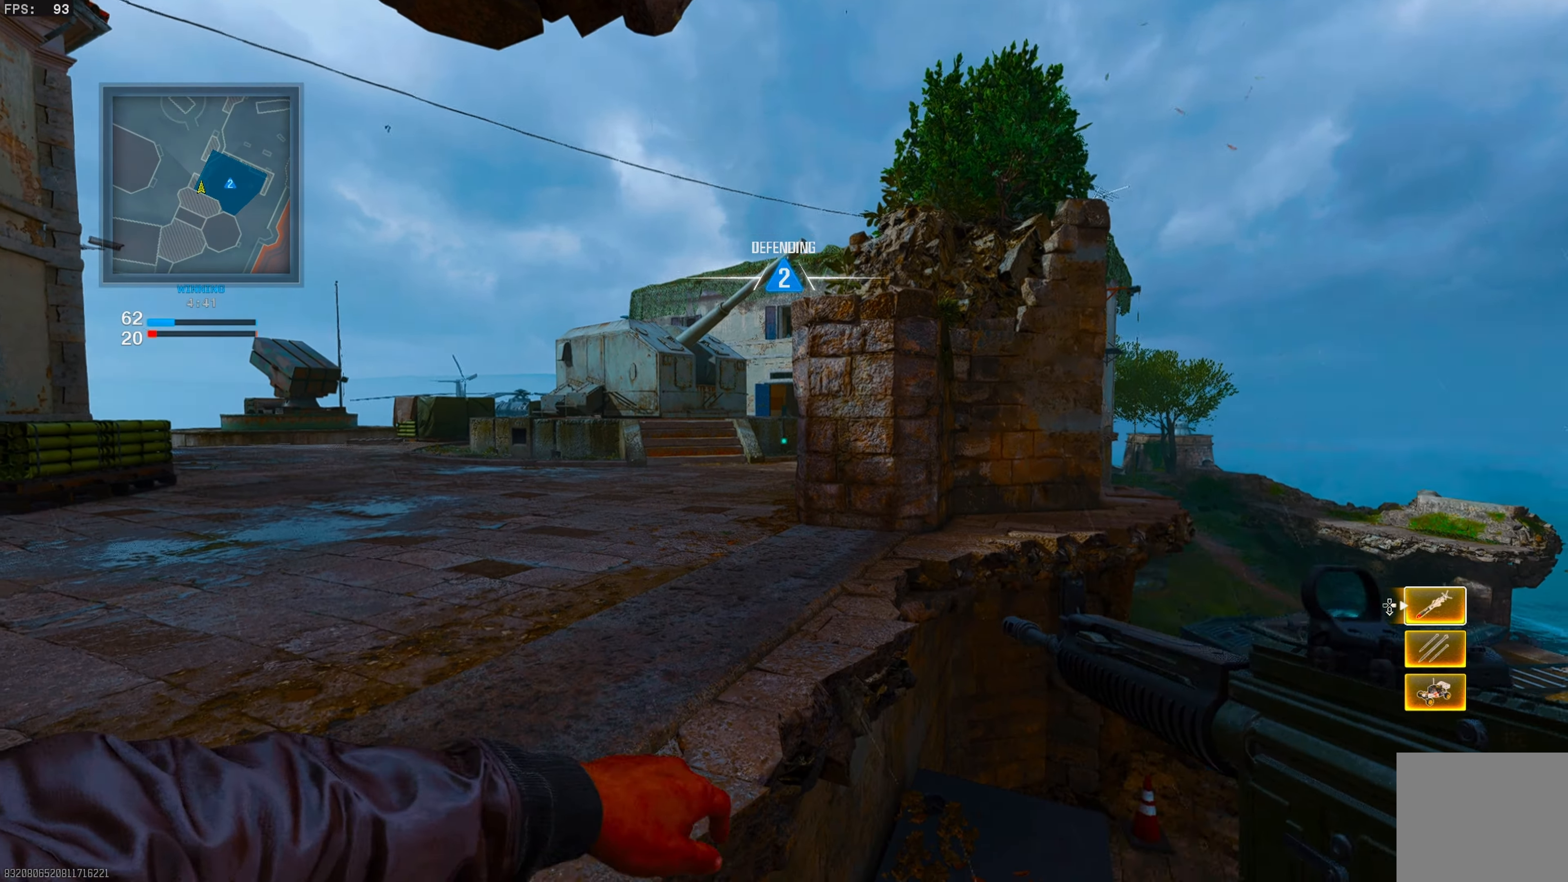
{"buttons": [], "left_stick": "center", "right_stick": "center", "events": [[17, "right_stick", "center"], [250, "left_stick", "right"], [250, "right_stick", "down"], [317, "left_stick", "center"], [333, "right_stick", "center"]]}
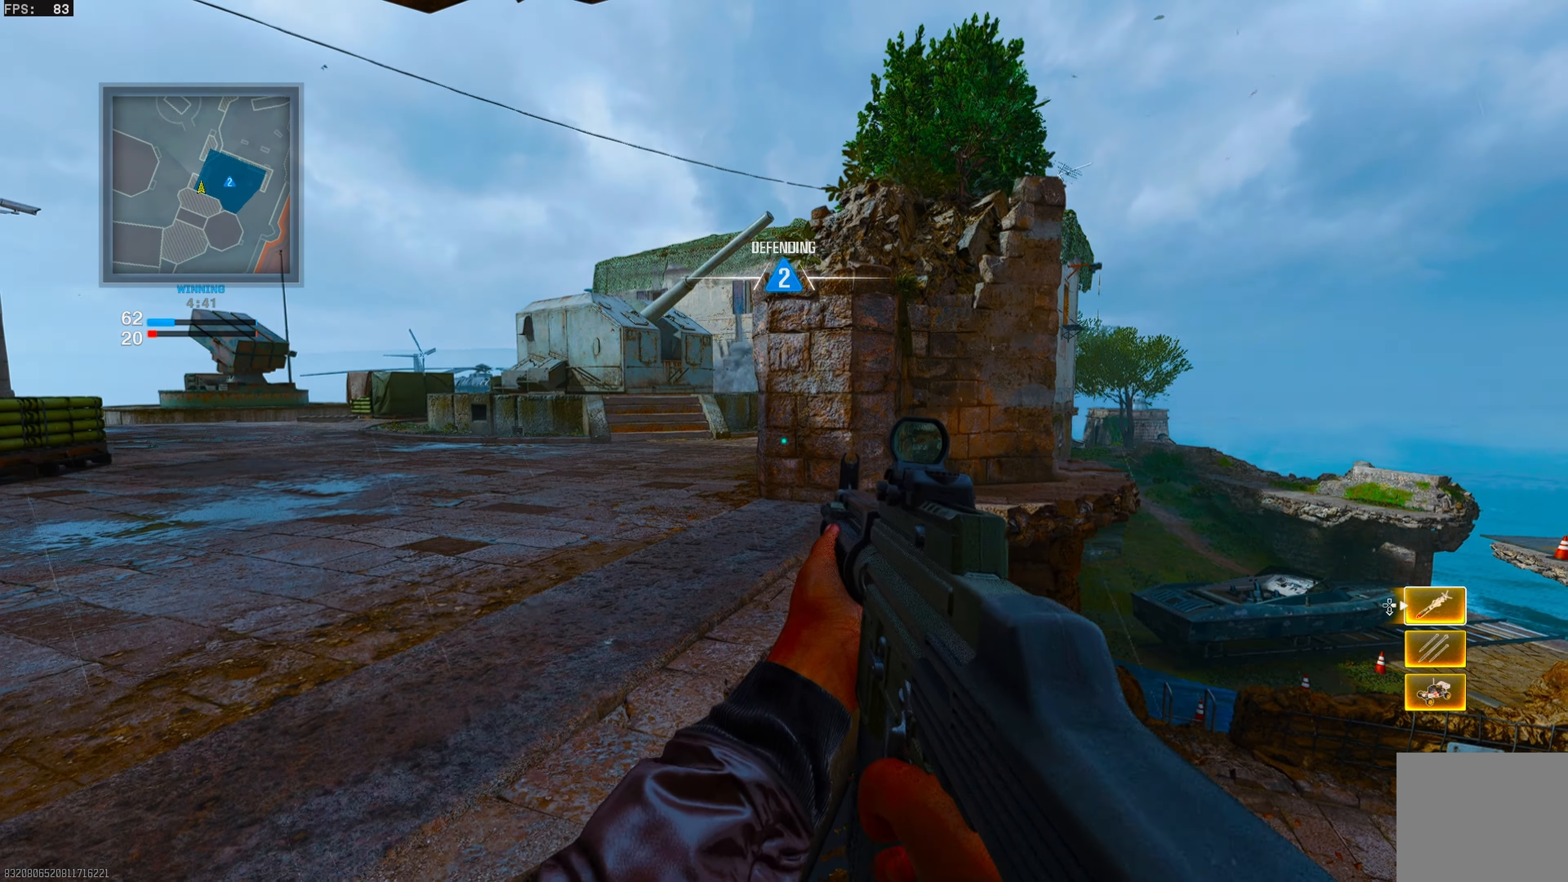
{"buttons": [], "left_stick": "center", "right_stick": "center", "events": [[67, "left_stick", "down-left"], [200, "left_stick", "center"]]}
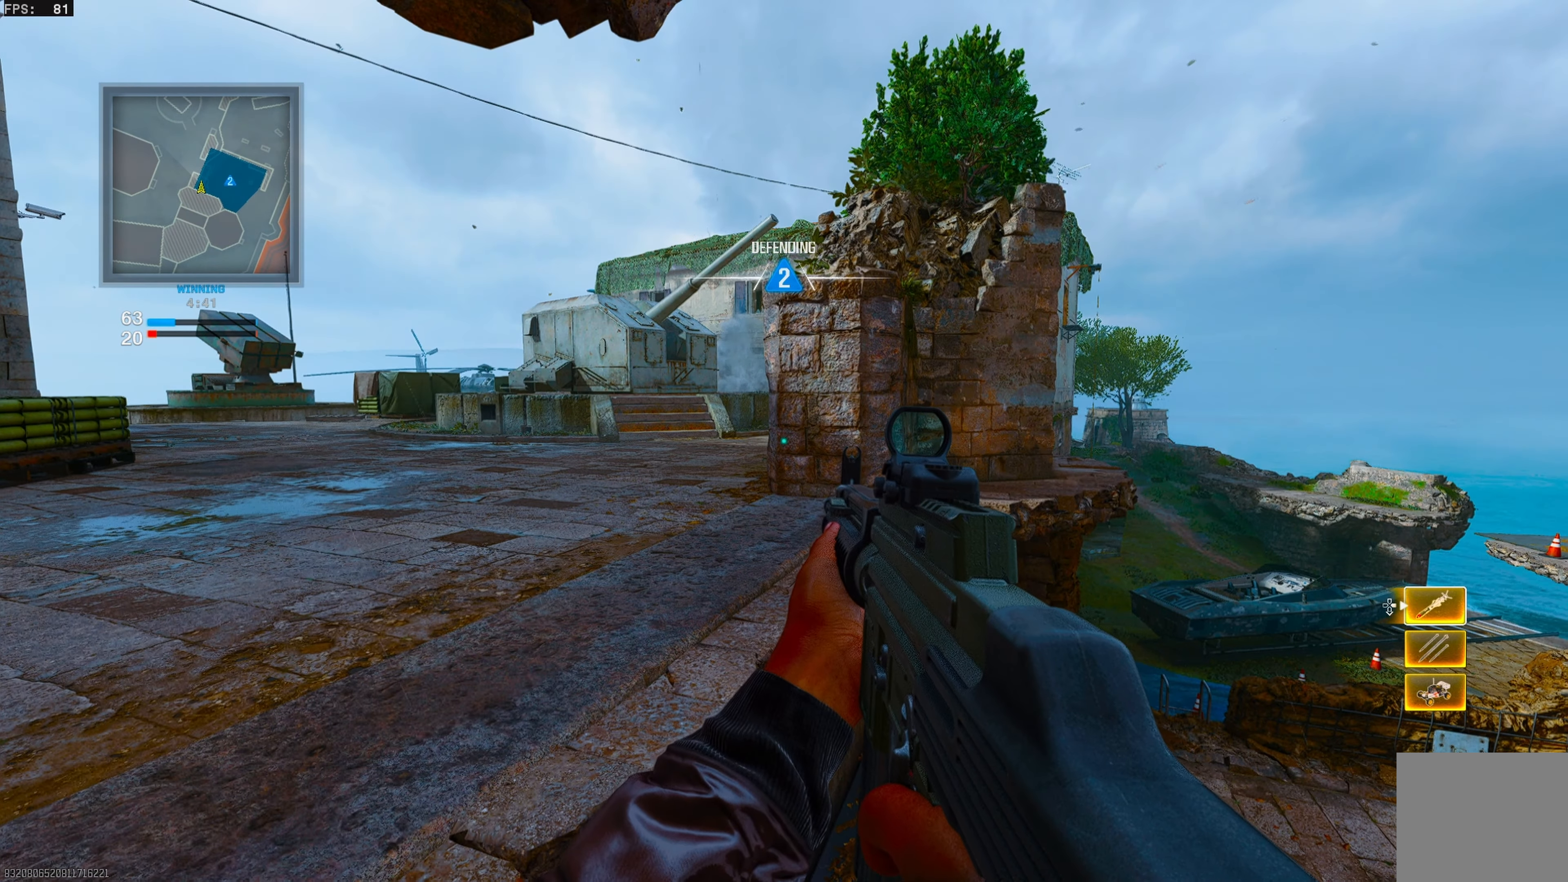
{"buttons": [], "left_stick": "up-right", "right_stick": "center", "events": [[133, "SQUARE", "down"], [217, "SQUARE", "up"], [367, "left_stick", "up-right"]]}